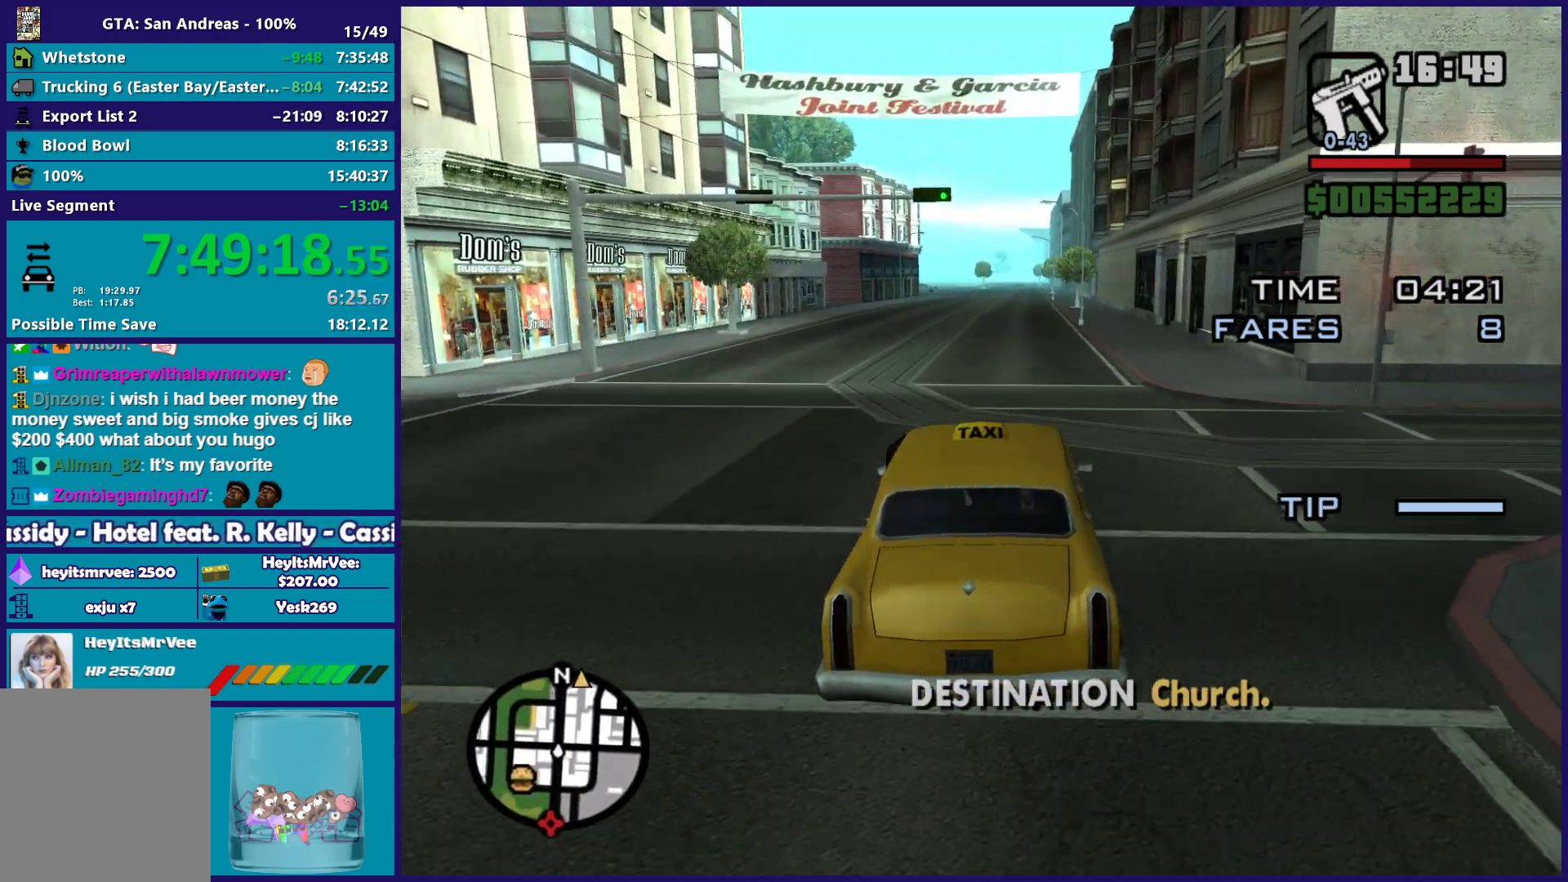
Gameplay with a controller (Xbox layout); each line is a JSON object with the inputs held at the frame after it. "button_events" lists button changes between this image and that frame as [ms after this image, input, new state], when the widget could be followed in between (sticks are given only as held states).
{"buttons": ["R2"], "left_stick": "center", "right_stick": "center", "button_events": []}
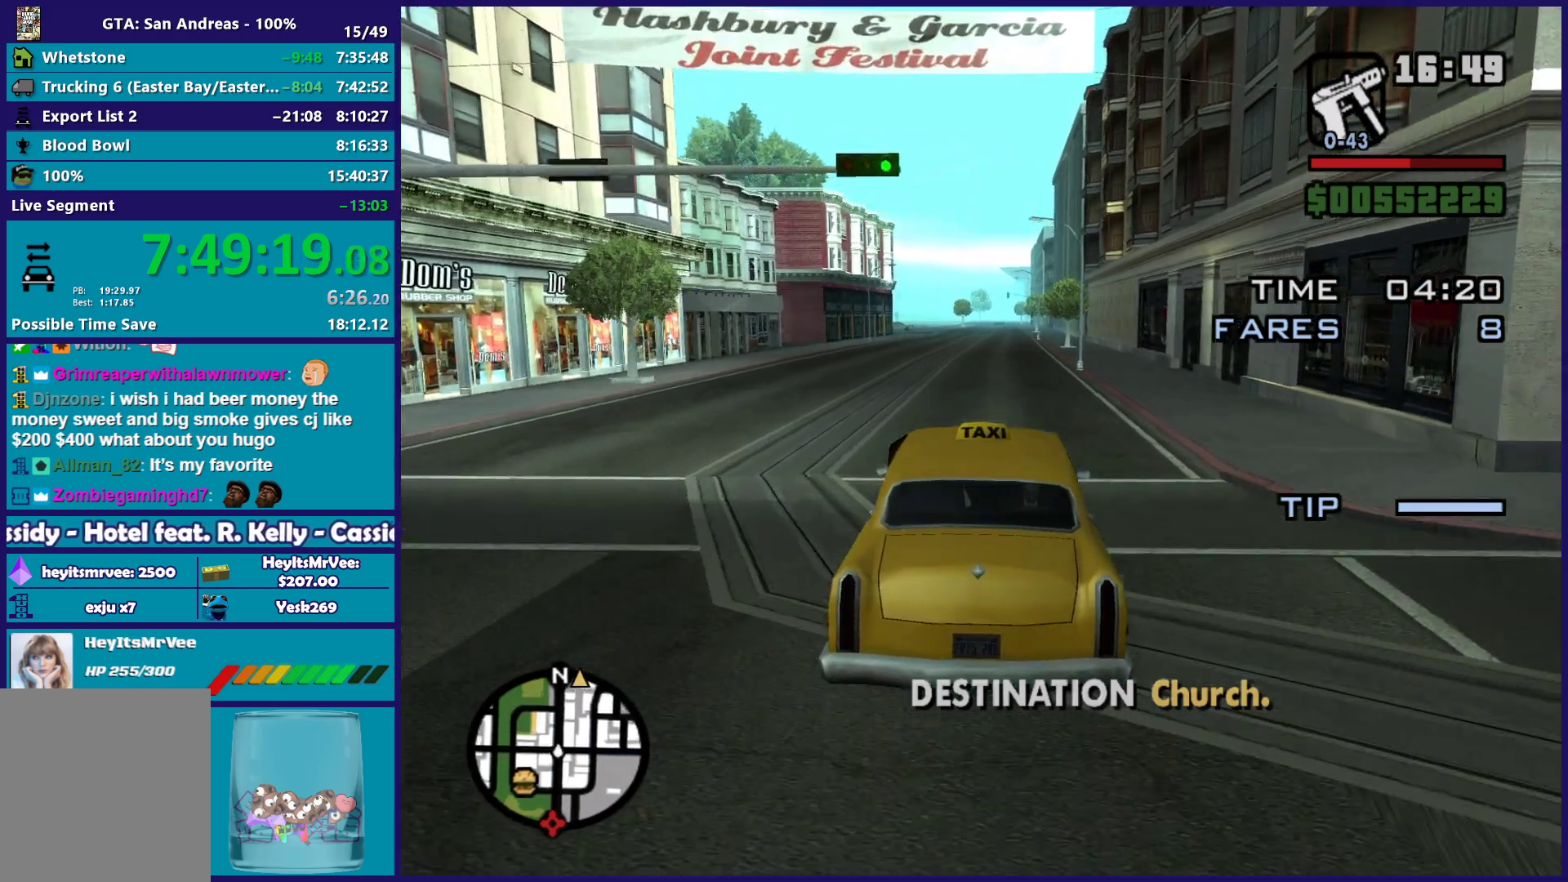
{"buttons": ["R2"], "left_stick": "center", "right_stick": "center", "button_events": []}
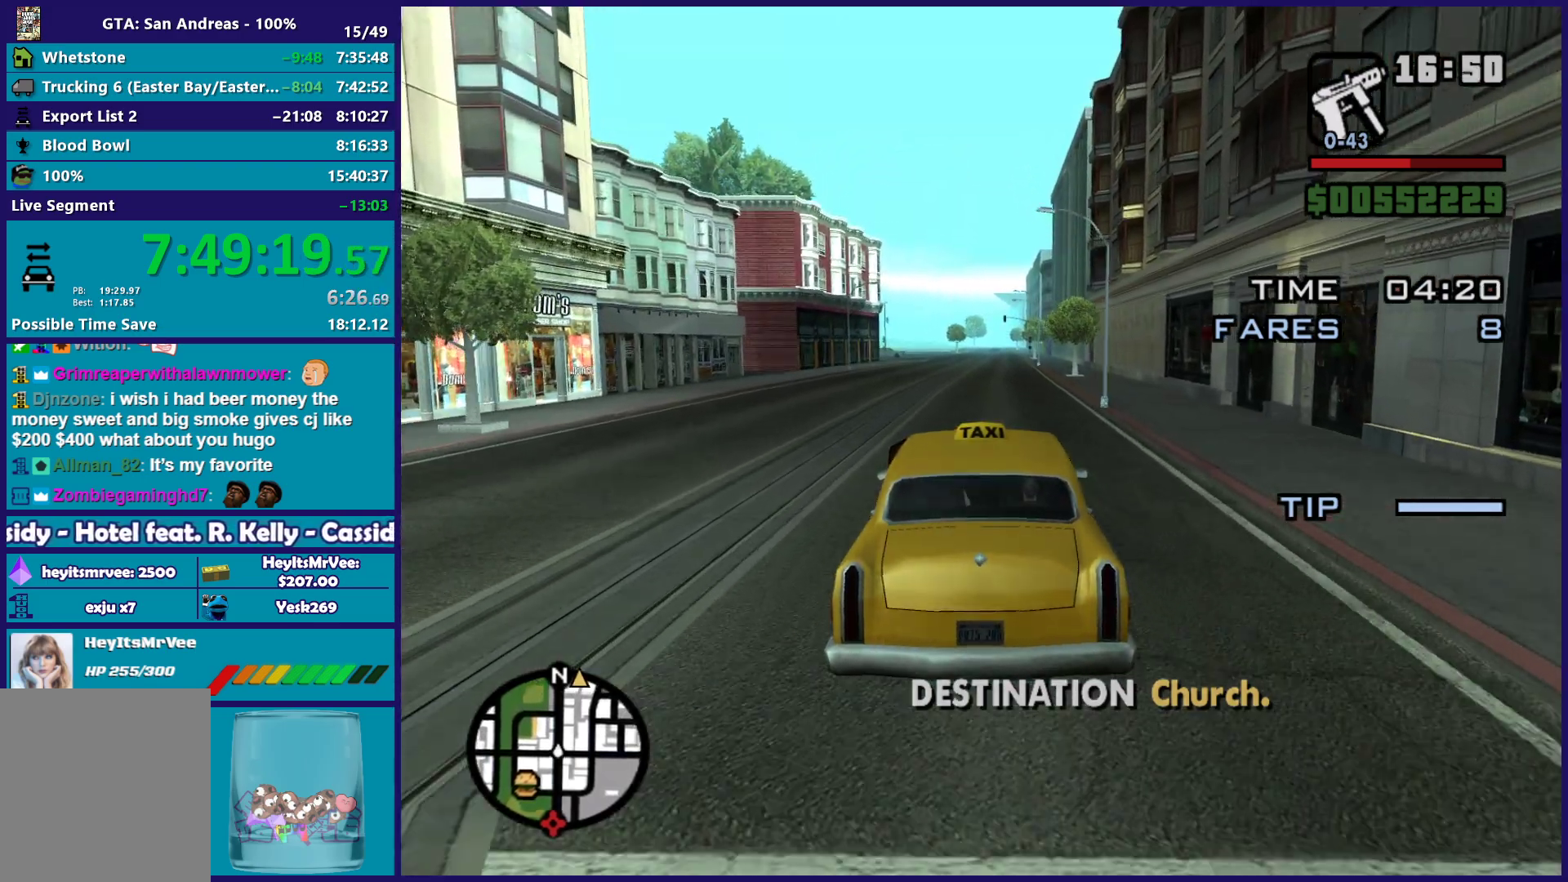
{"buttons": ["R2"], "left_stick": "center", "right_stick": "center", "button_events": []}
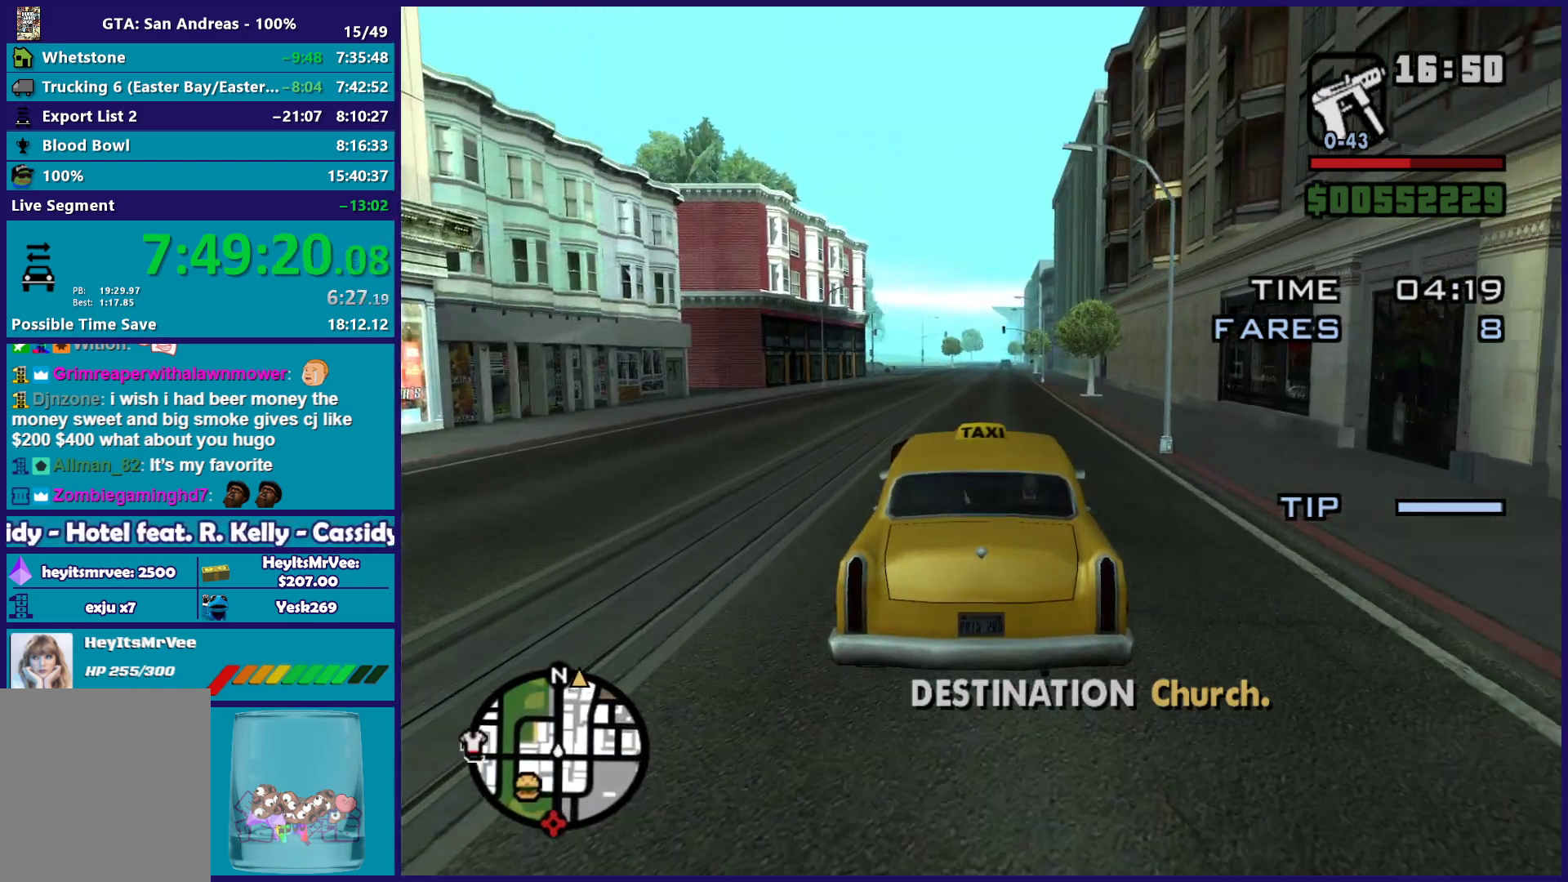
{"buttons": ["R2"], "left_stick": "center", "right_stick": "center", "button_events": []}
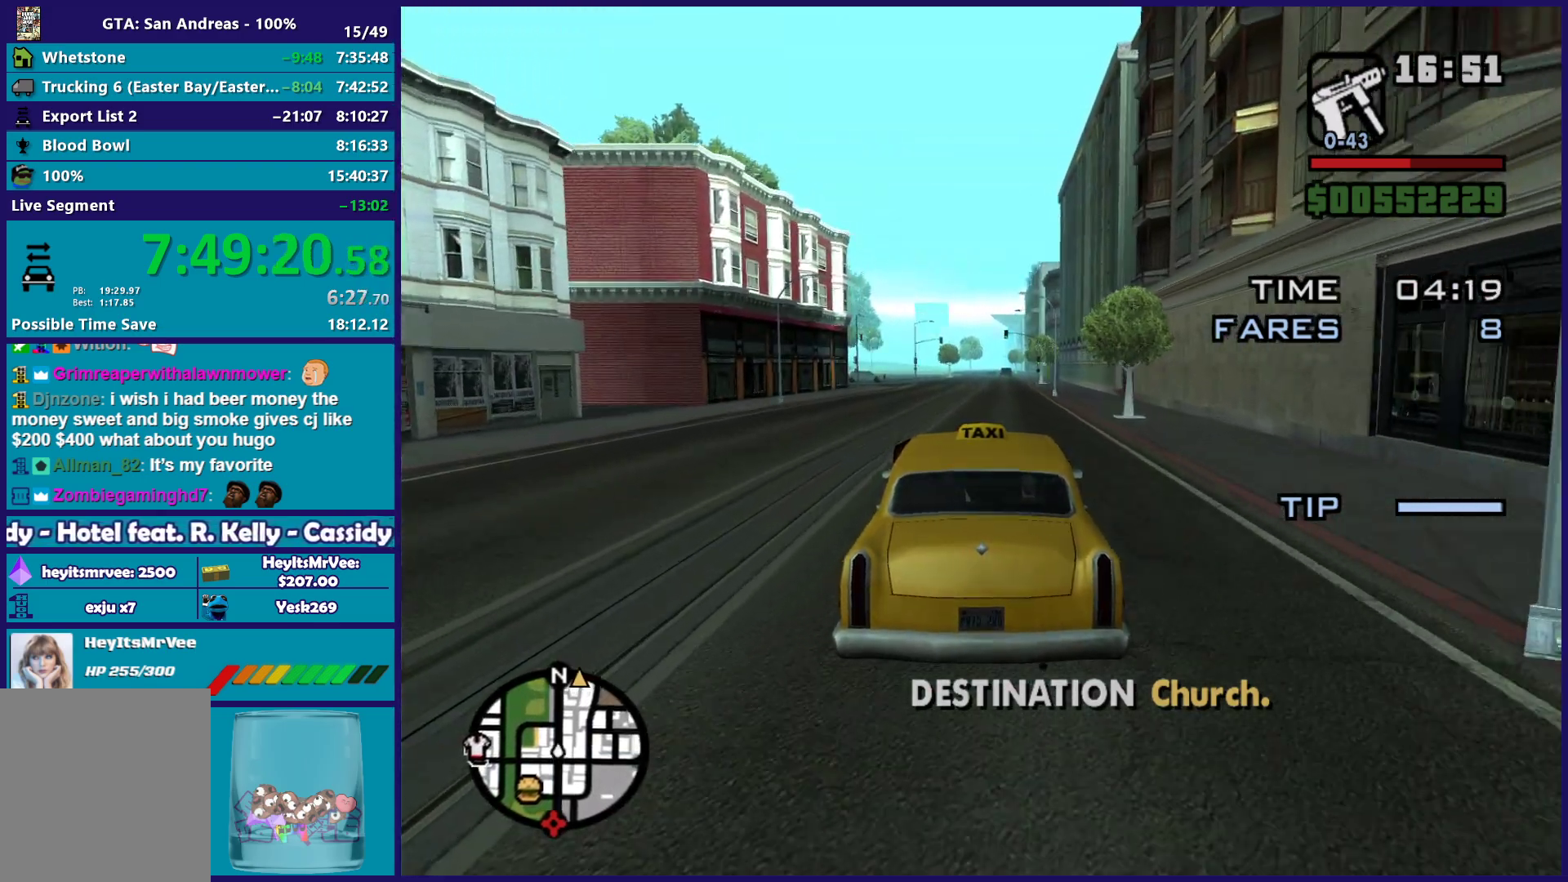
{"buttons": ["R2"], "left_stick": "center", "right_stick": "center", "button_events": []}
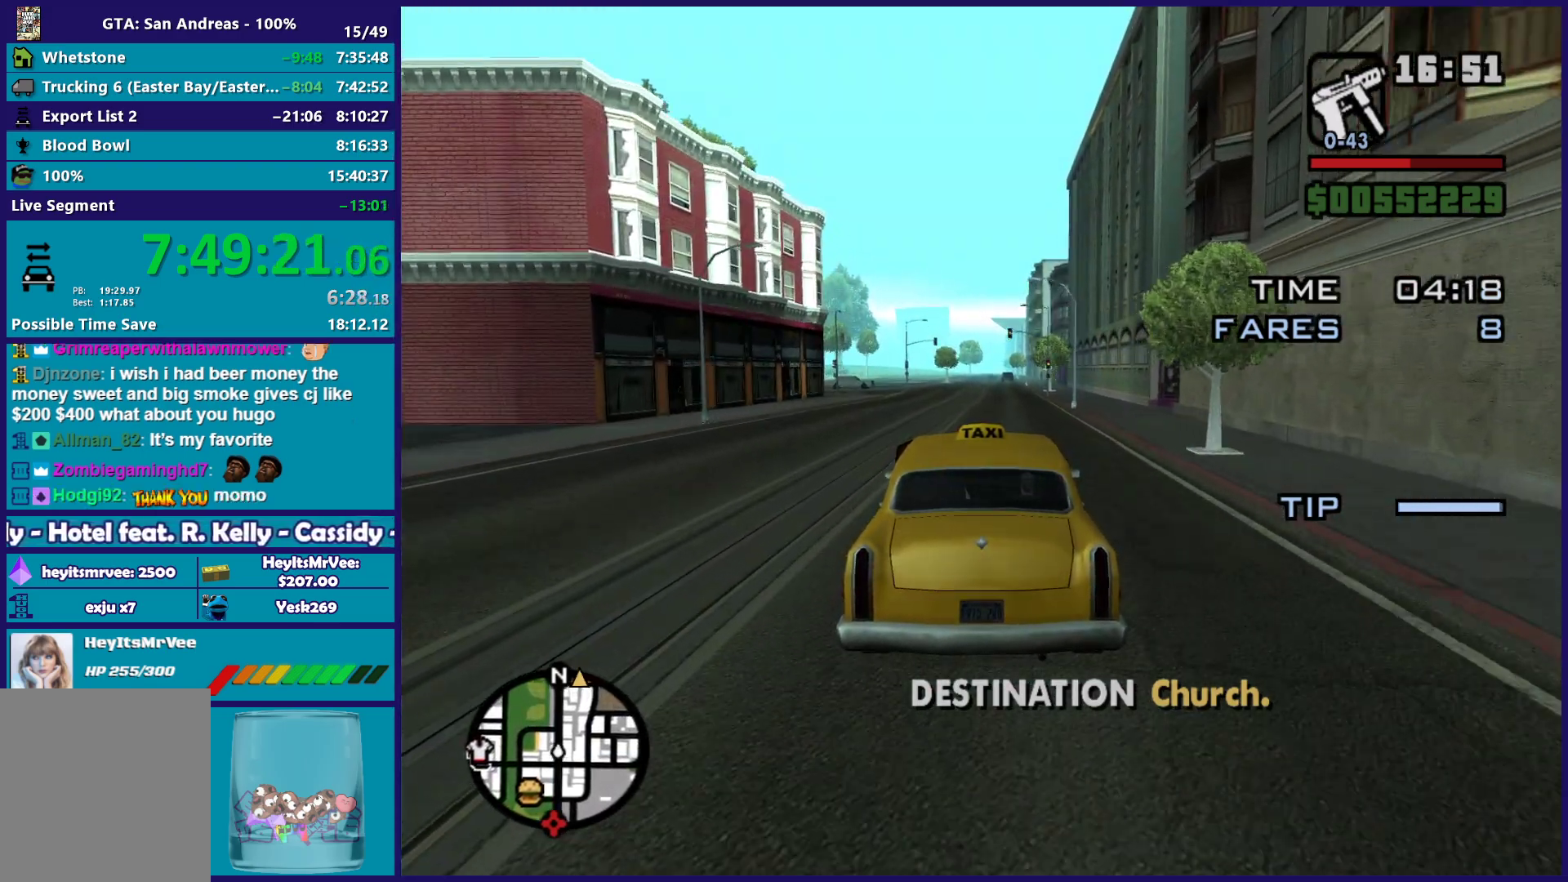
{"buttons": ["R2"], "left_stick": "center", "right_stick": "center", "button_events": []}
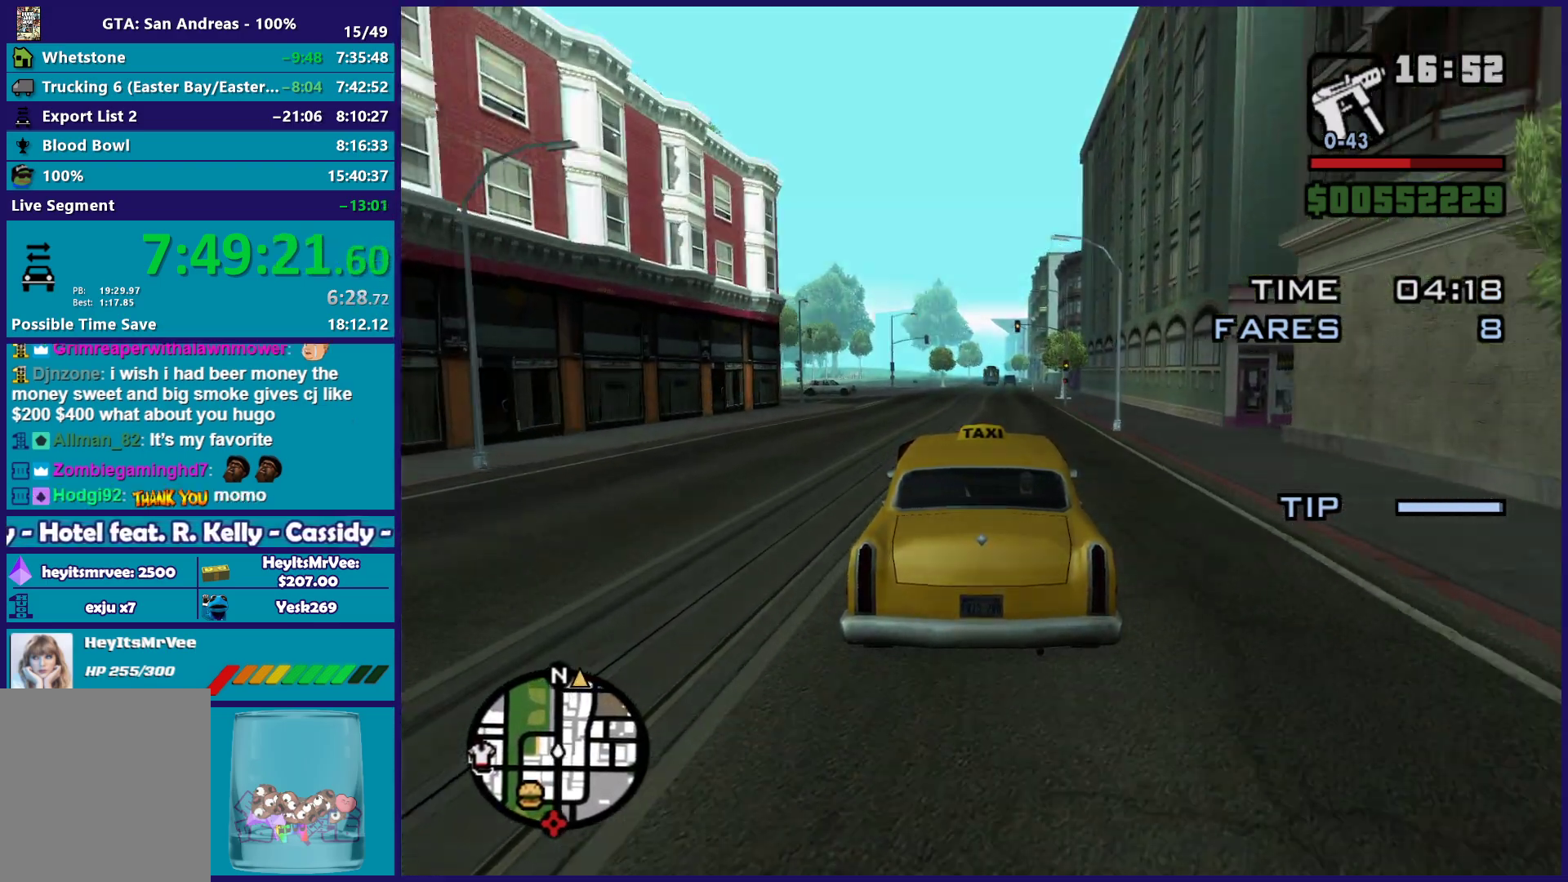
{"buttons": ["R2"], "left_stick": "center", "right_stick": "center", "button_events": []}
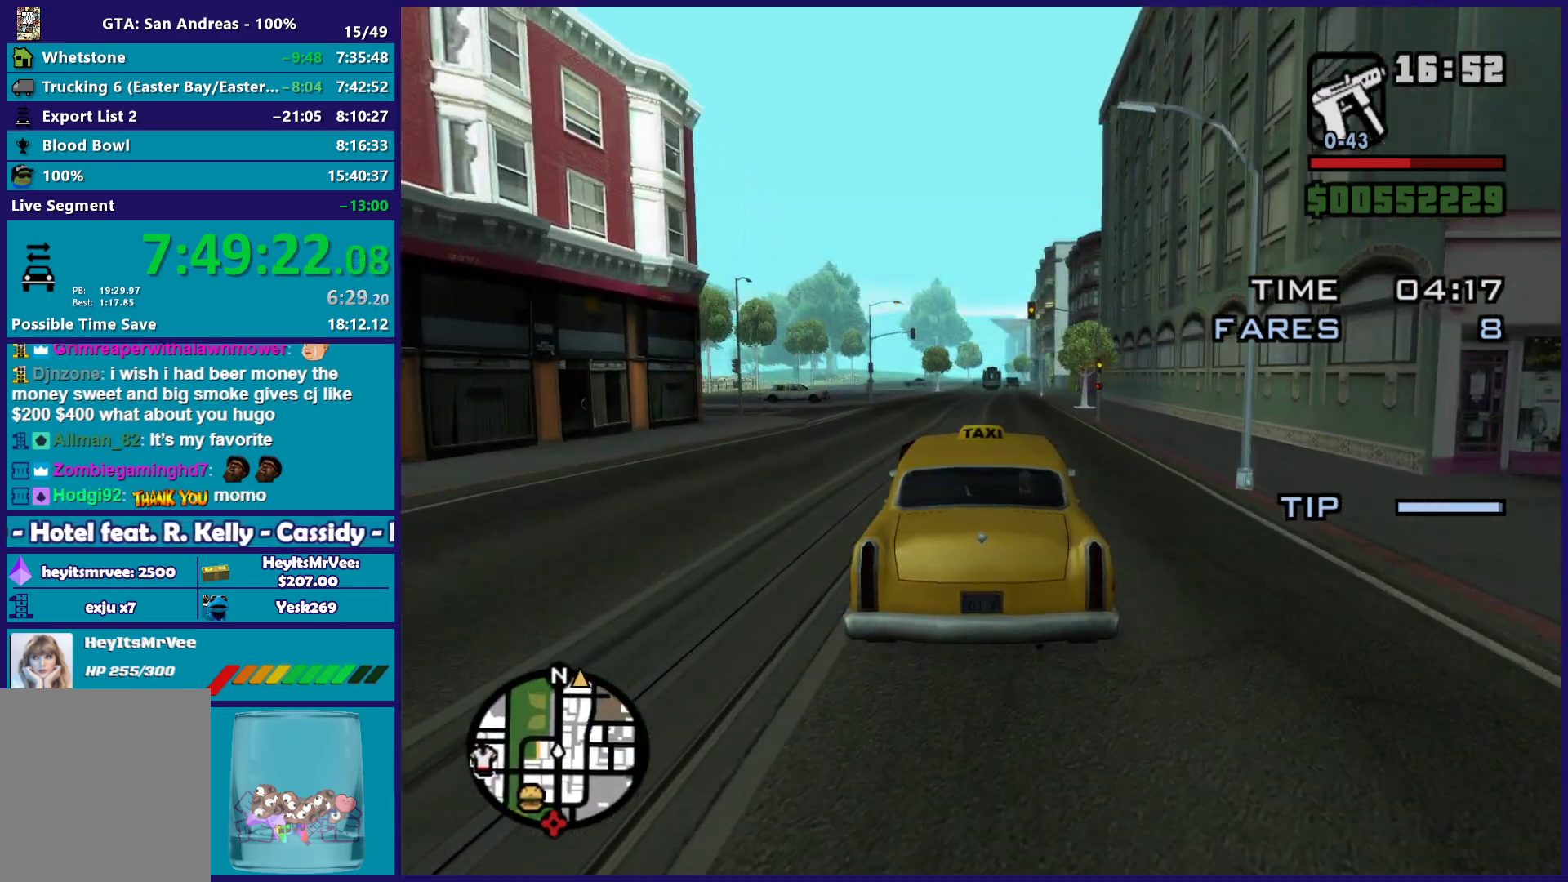
{"buttons": ["R2"], "left_stick": "center", "right_stick": "center", "button_events": []}
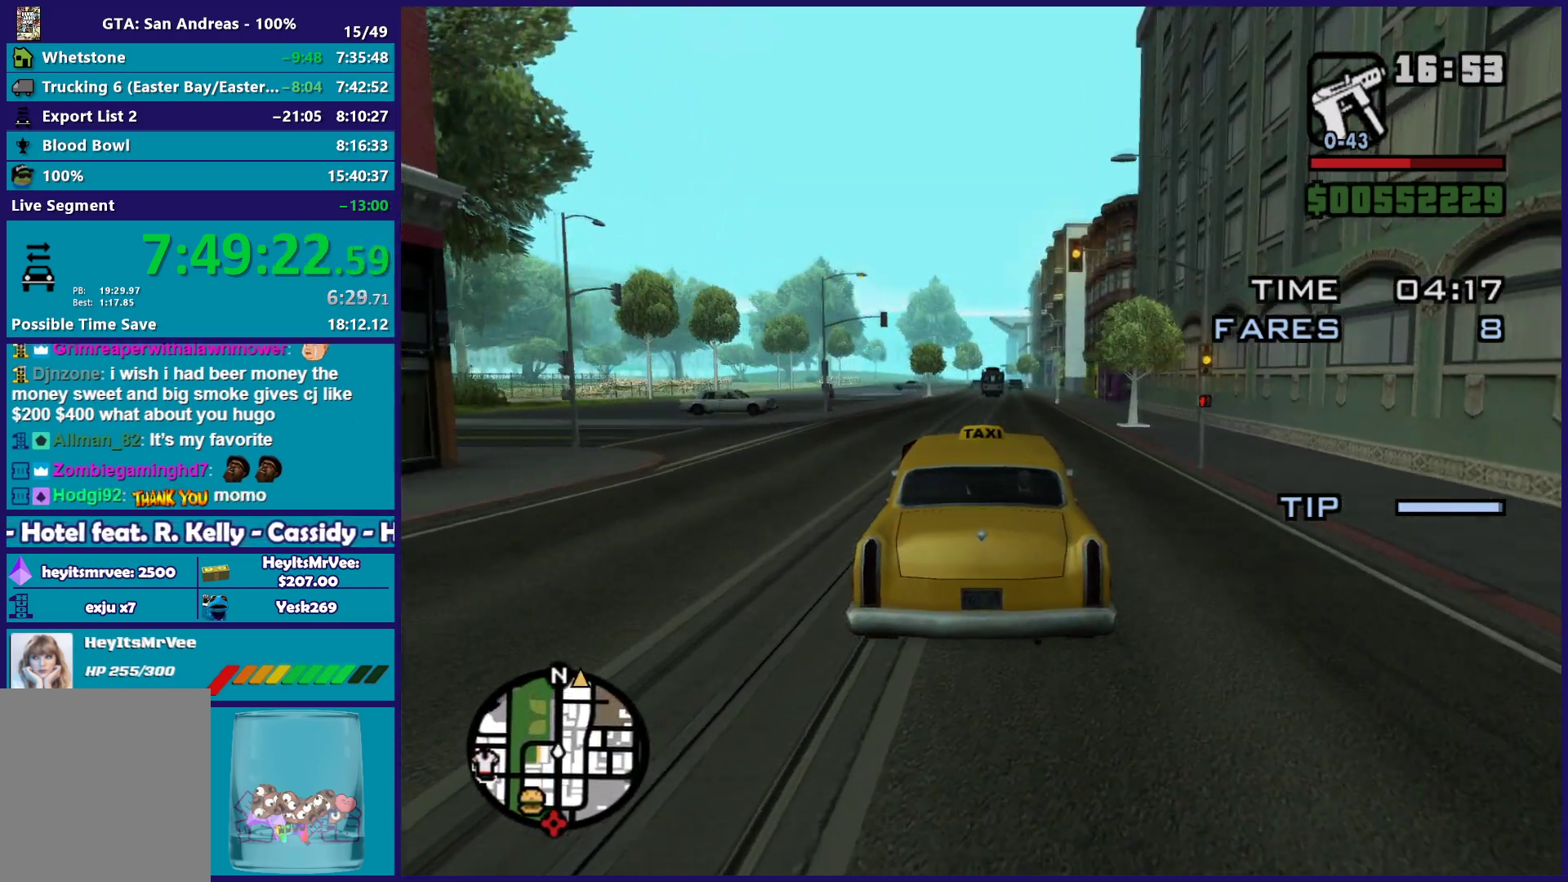
{"buttons": ["R2"], "left_stick": "center", "right_stick": "center", "button_events": []}
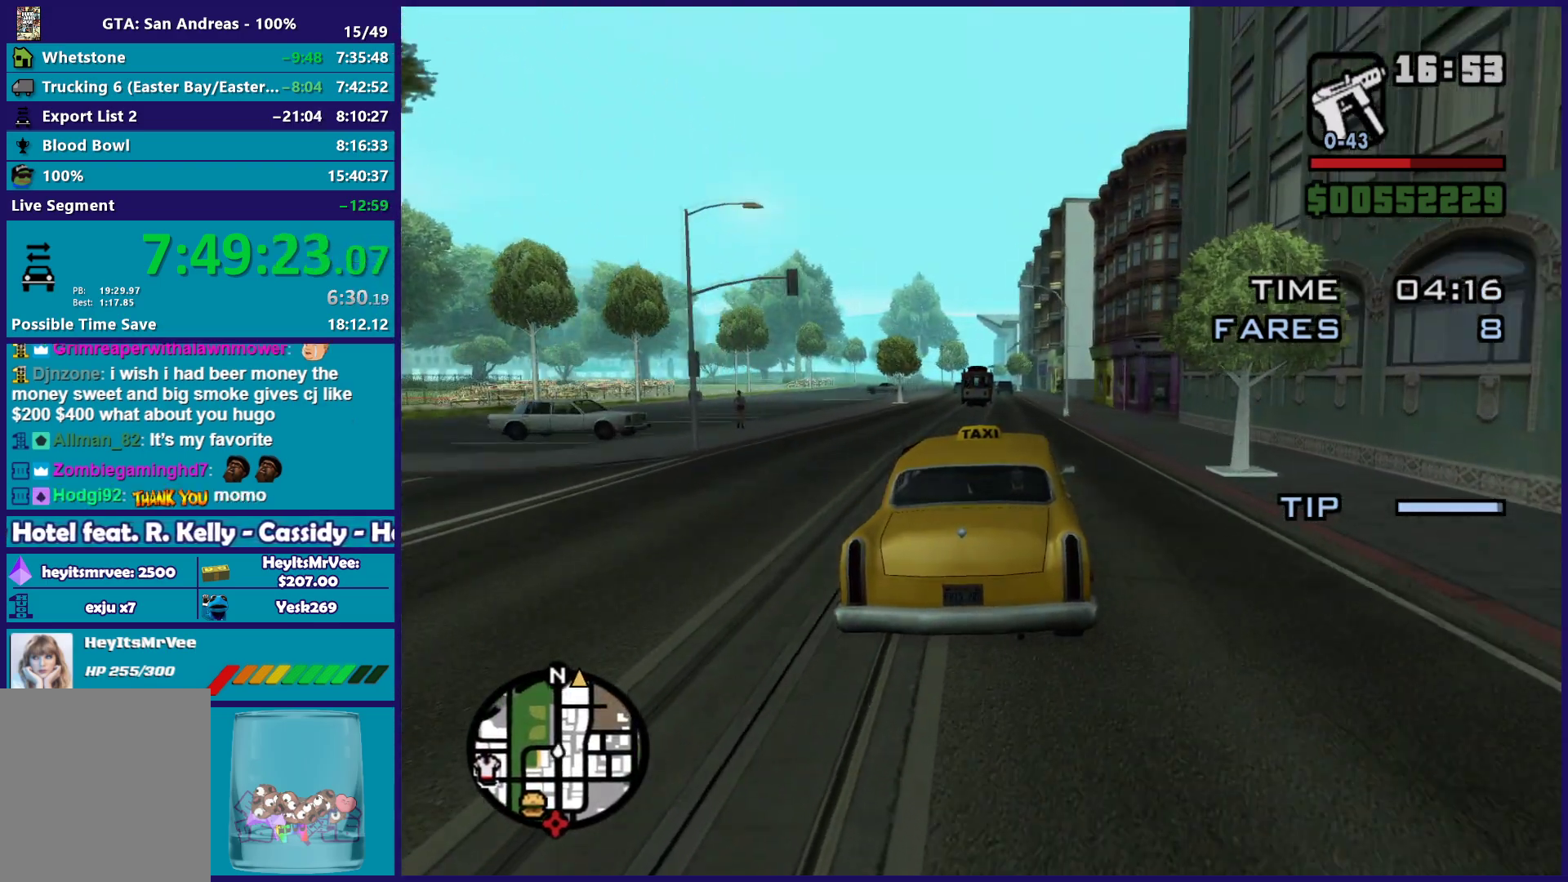
{"buttons": ["R2"], "left_stick": "center", "right_stick": "center", "button_events": []}
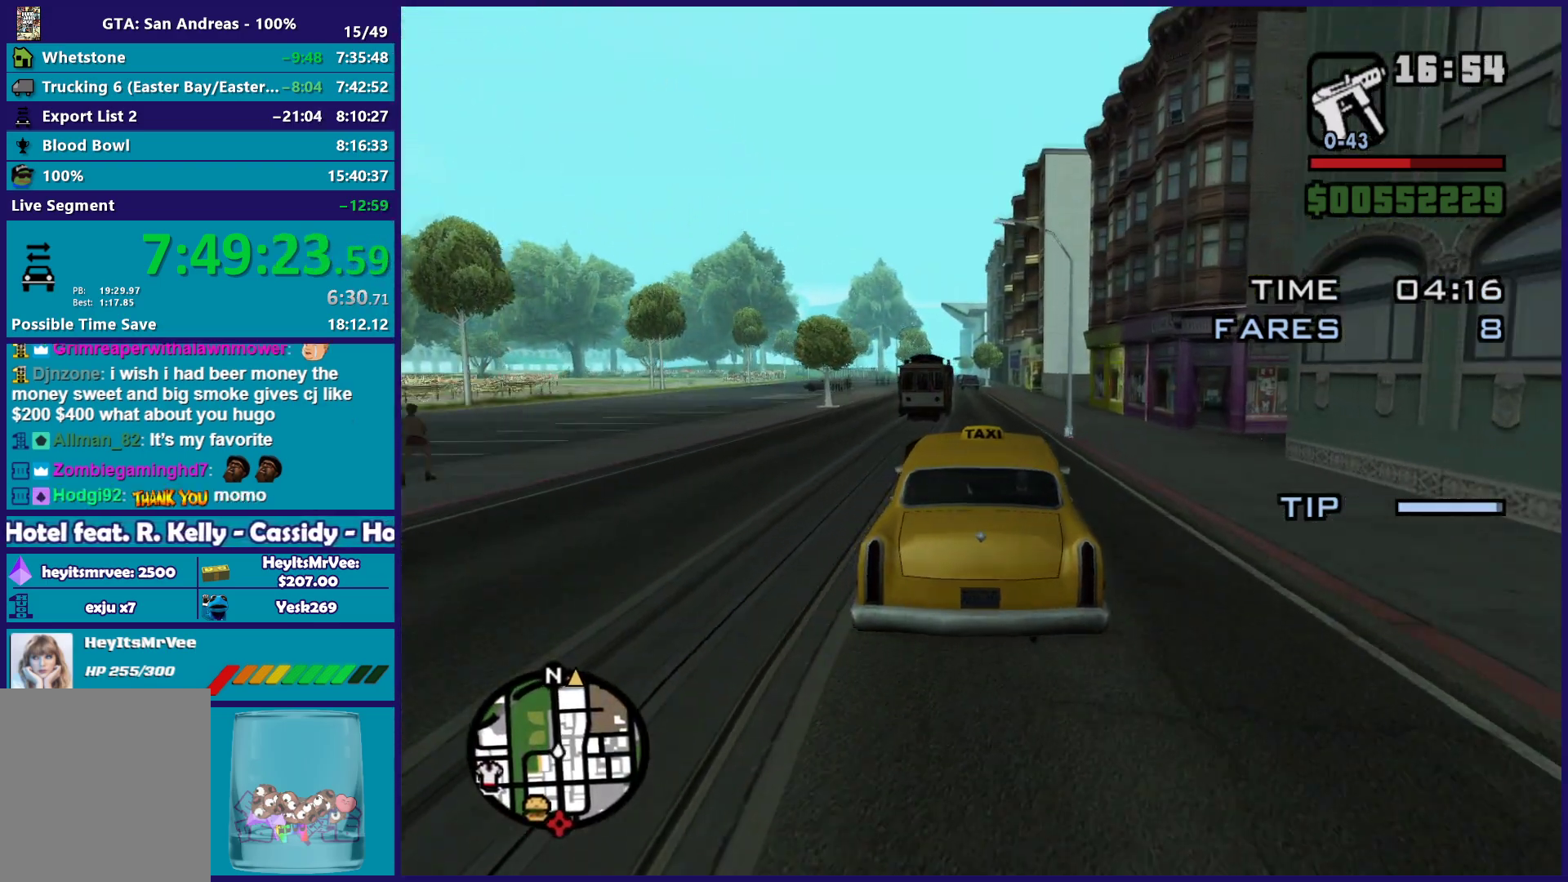
{"buttons": ["R2"], "left_stick": "up-left", "right_stick": "down-left", "button_events": []}
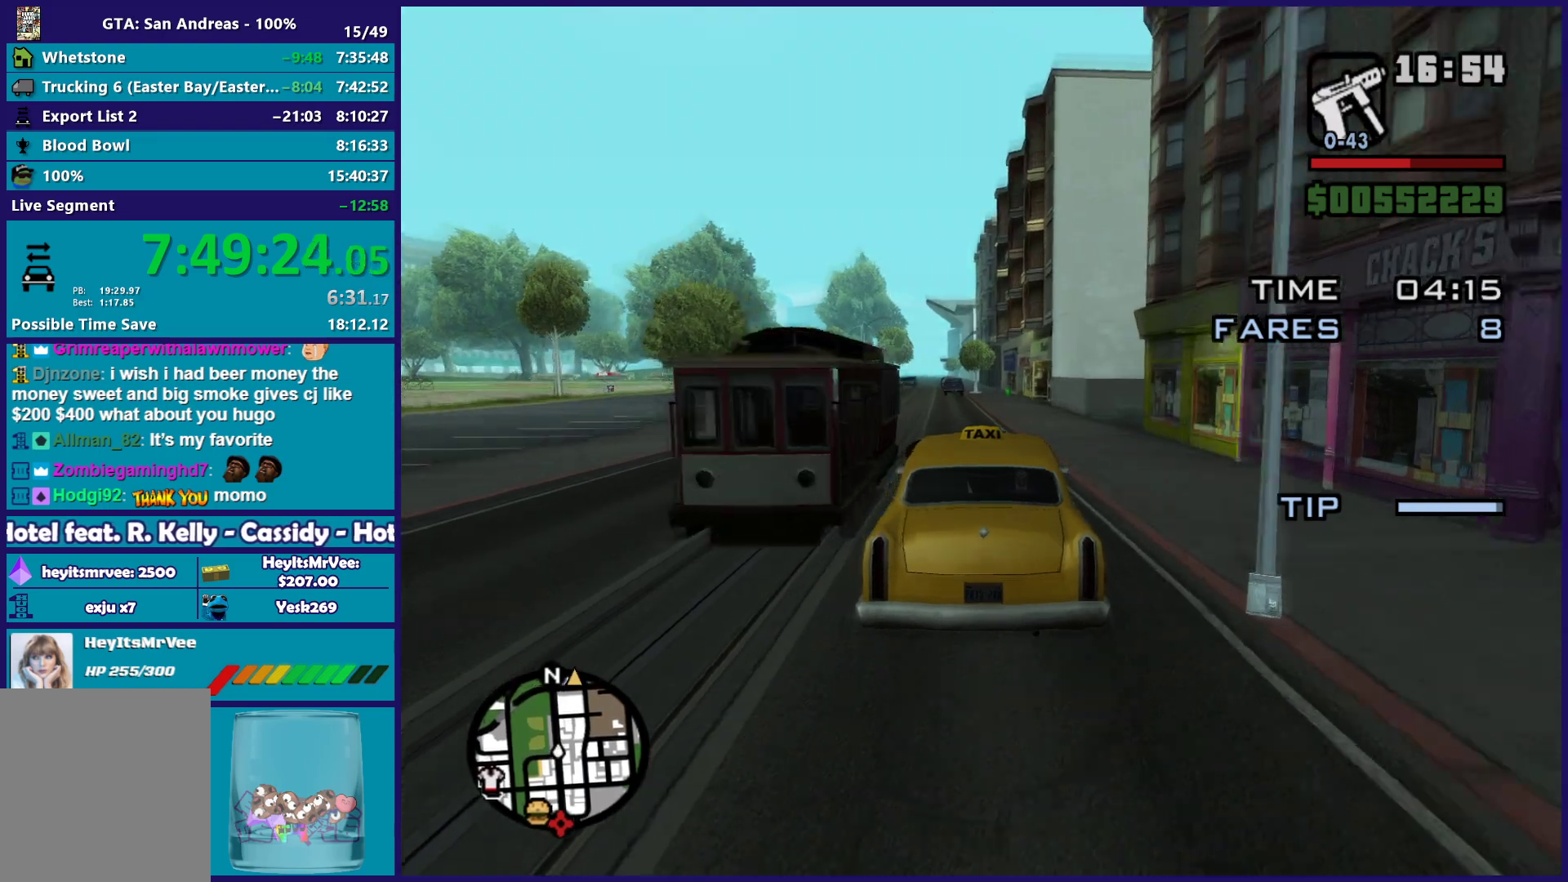
{"buttons": ["R2"], "left_stick": "center", "right_stick": "center", "button_events": []}
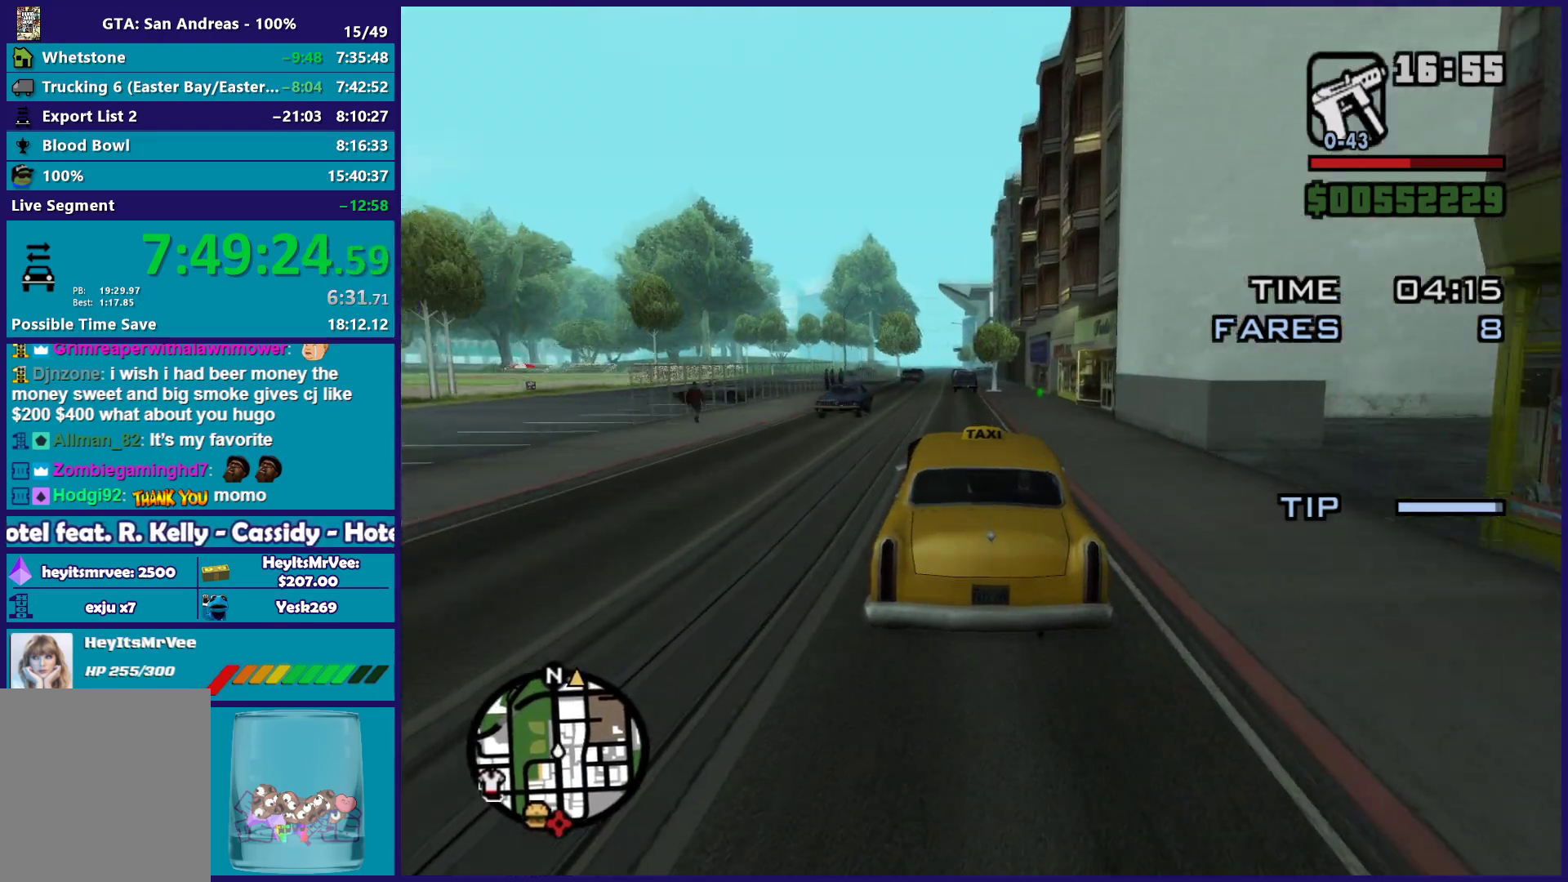
{"buttons": ["R2"], "left_stick": "up-left", "right_stick": "down", "button_events": []}
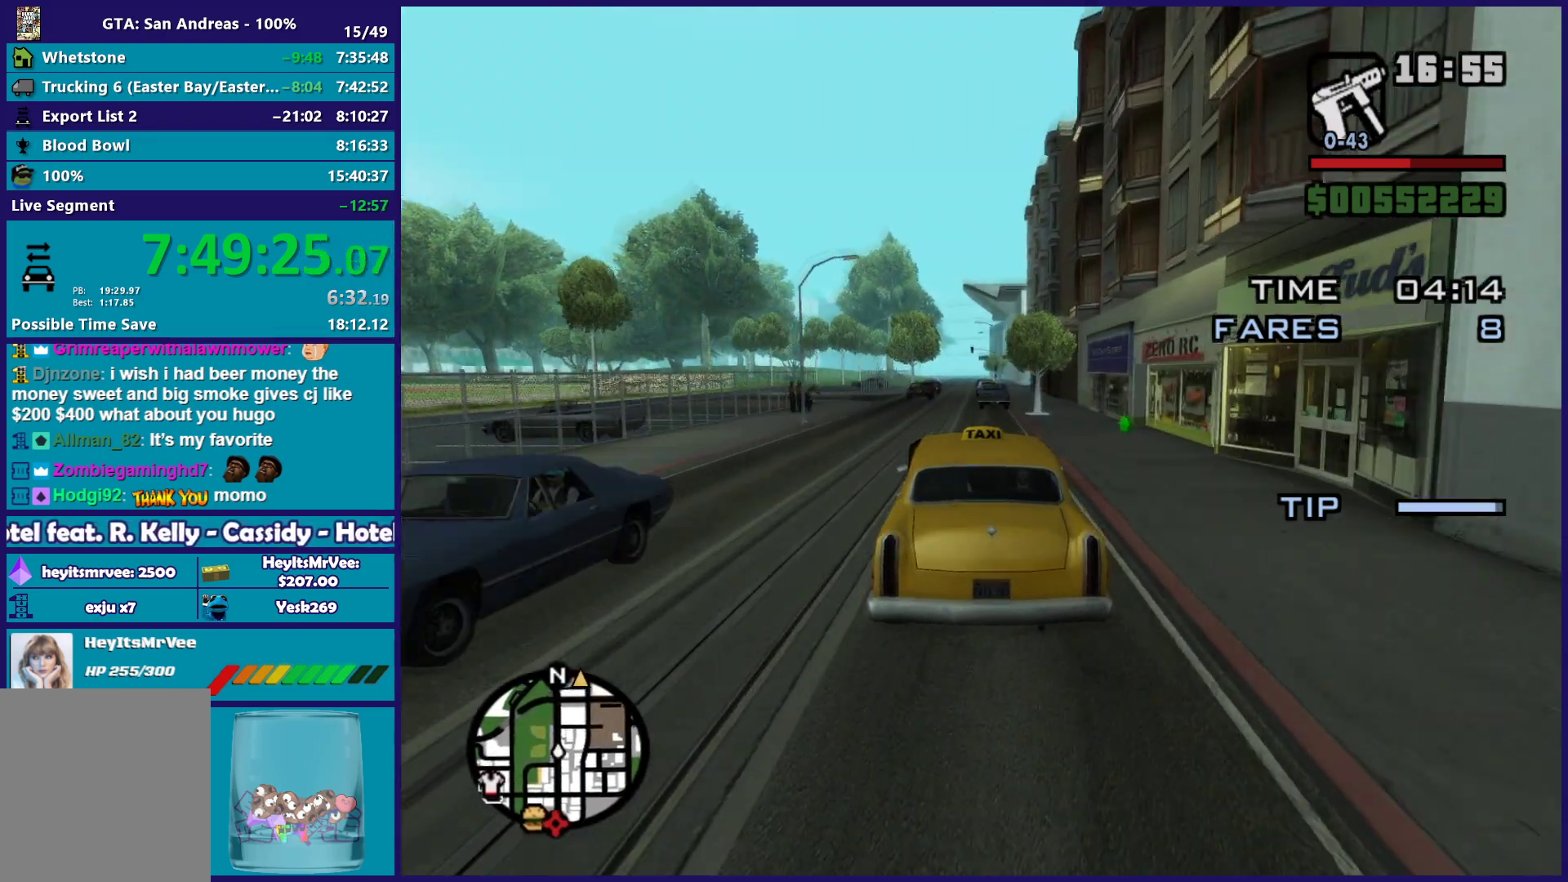
{"buttons": ["R2"], "left_stick": "right", "right_stick": "down", "button_events": []}
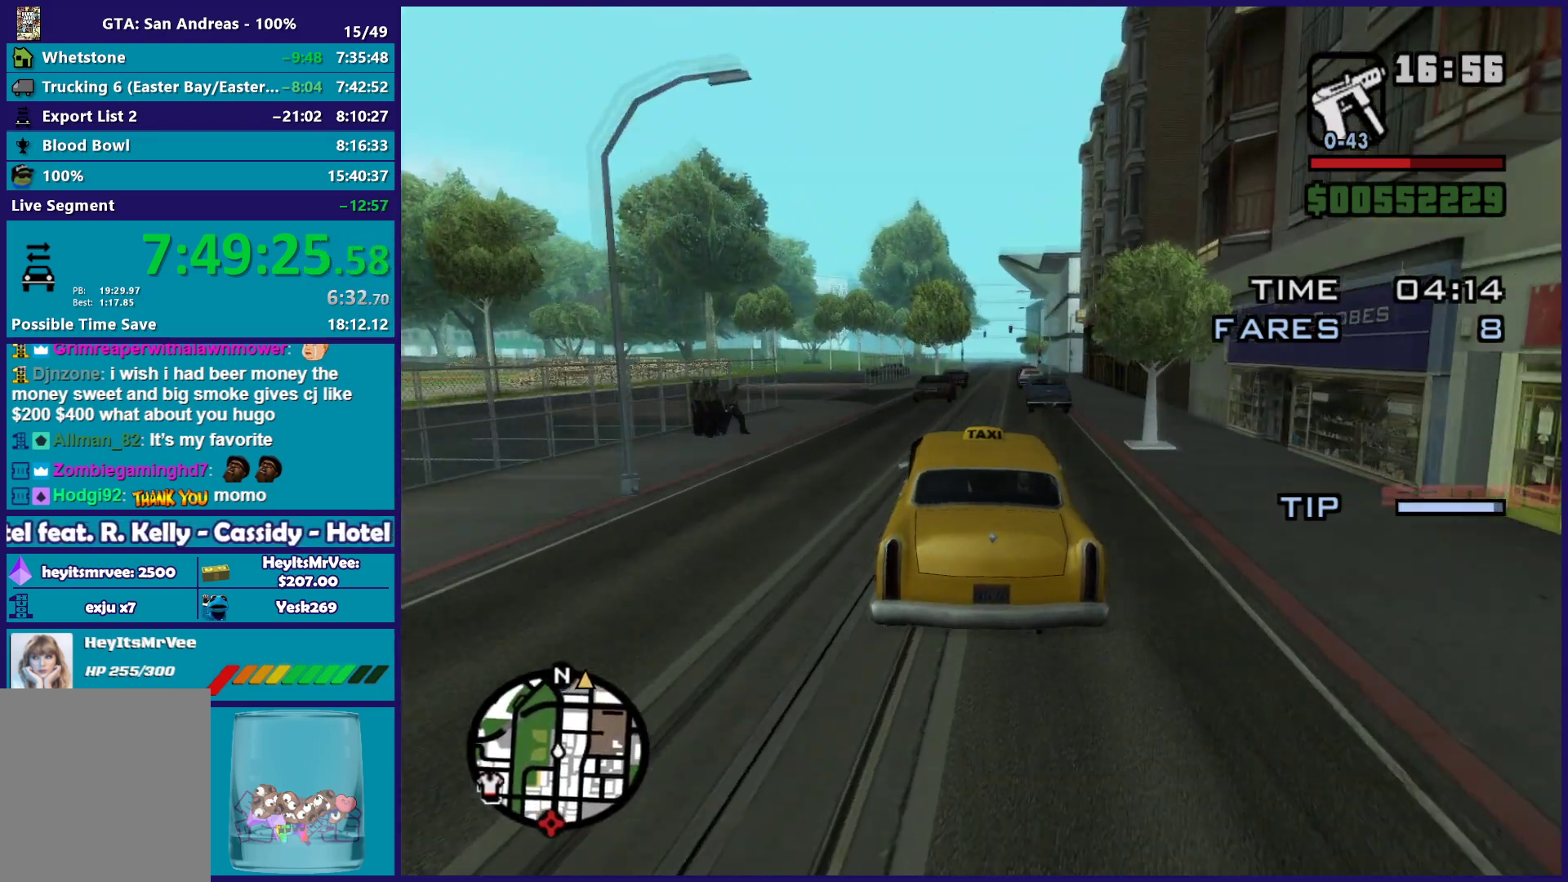
{"buttons": ["R2"], "left_stick": "center", "right_stick": "down", "button_events": []}
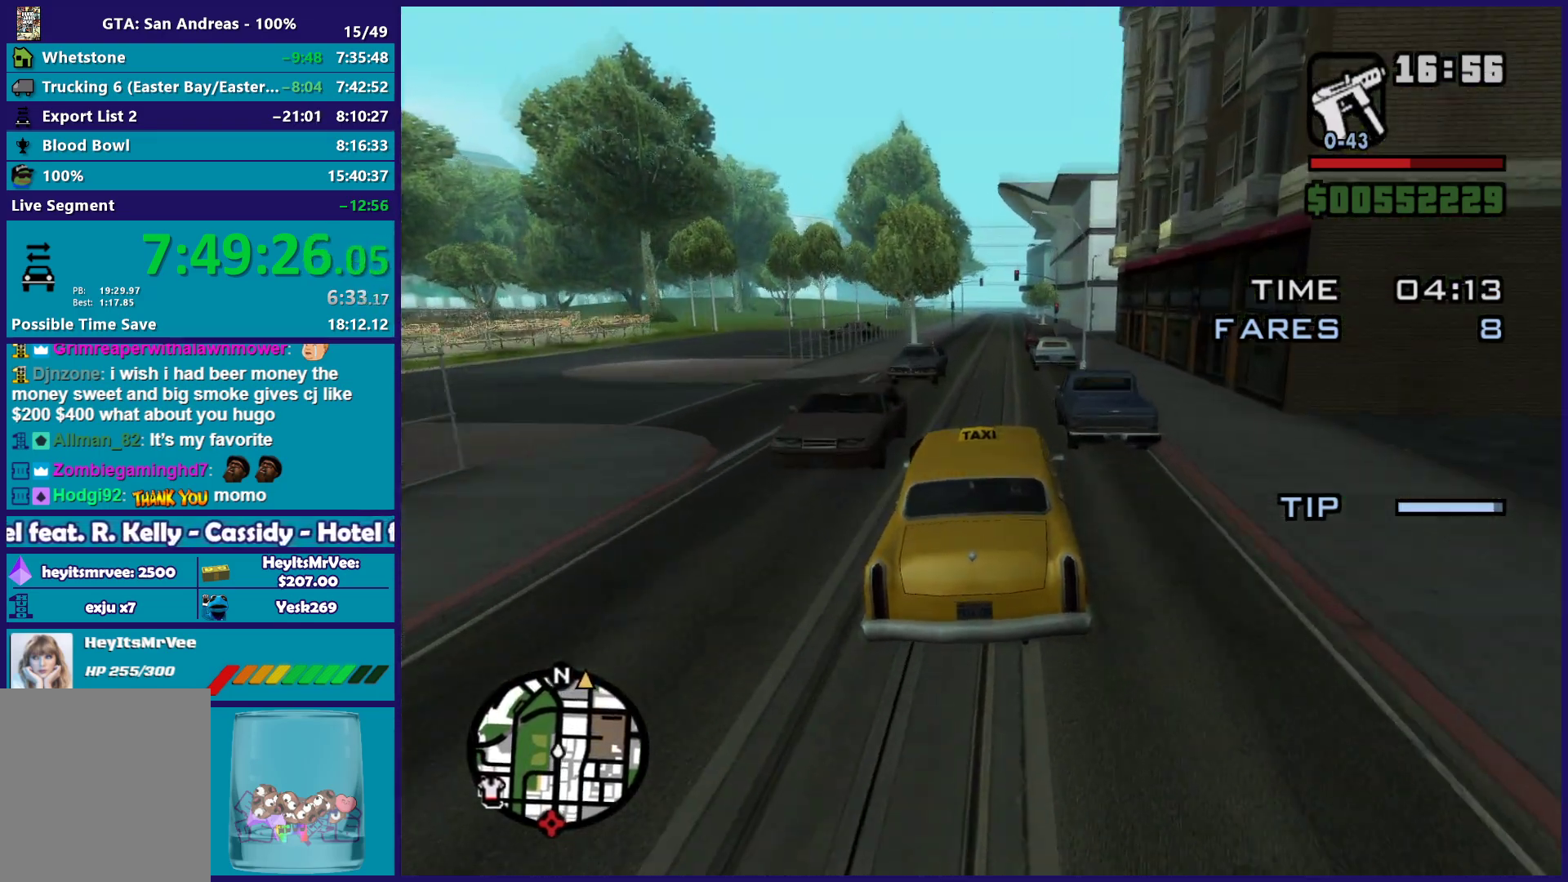
{"buttons": ["R2"], "left_stick": "center", "right_stick": "down", "button_events": []}
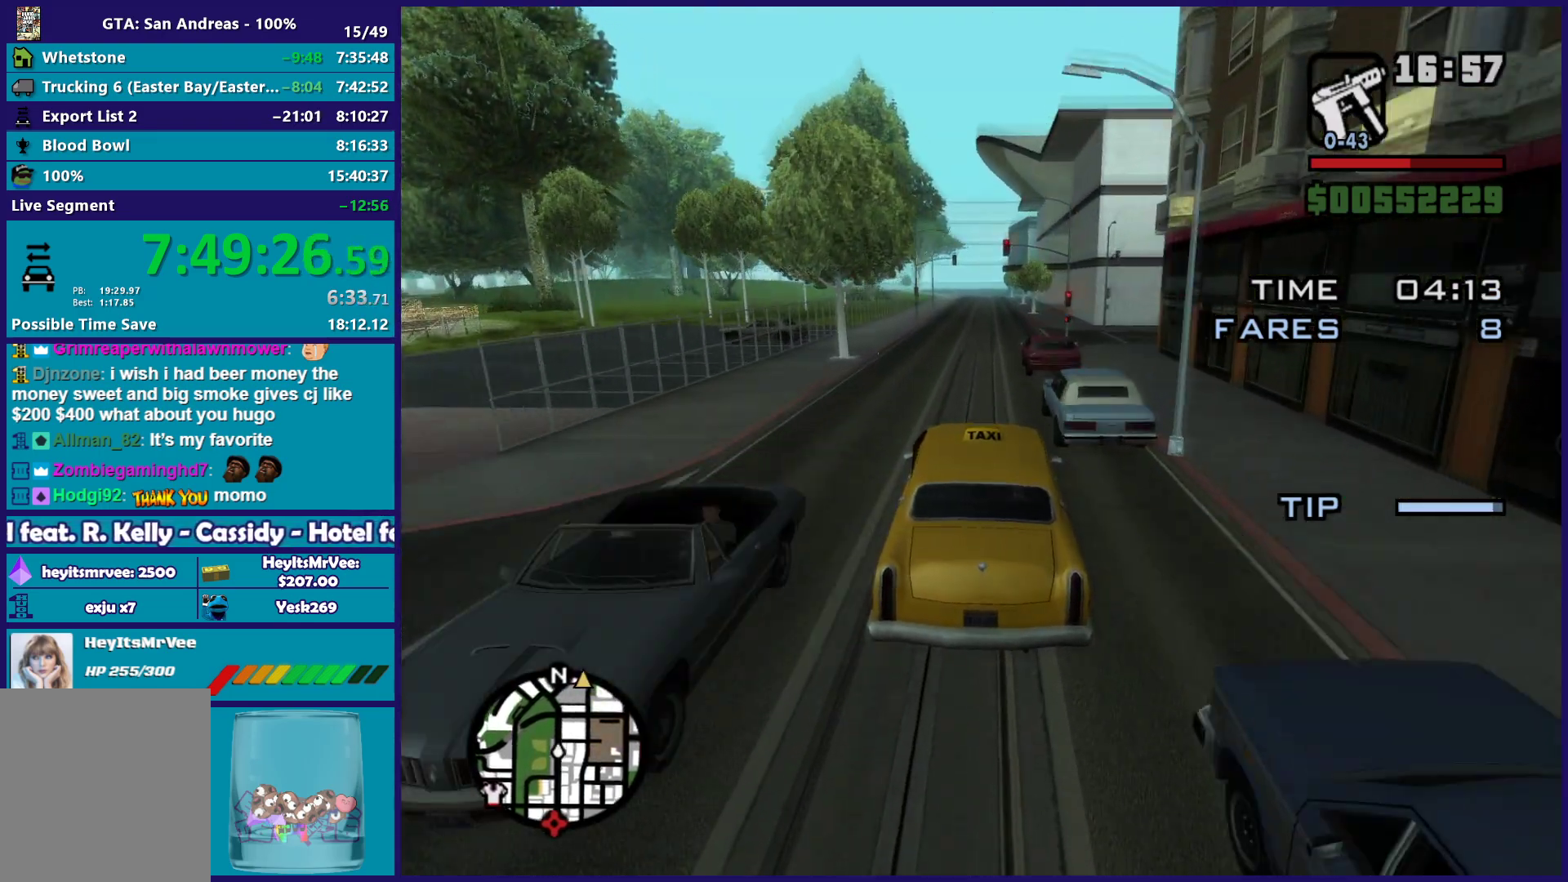
{"buttons": ["R2"], "left_stick": "center", "right_stick": "down", "button_events": []}
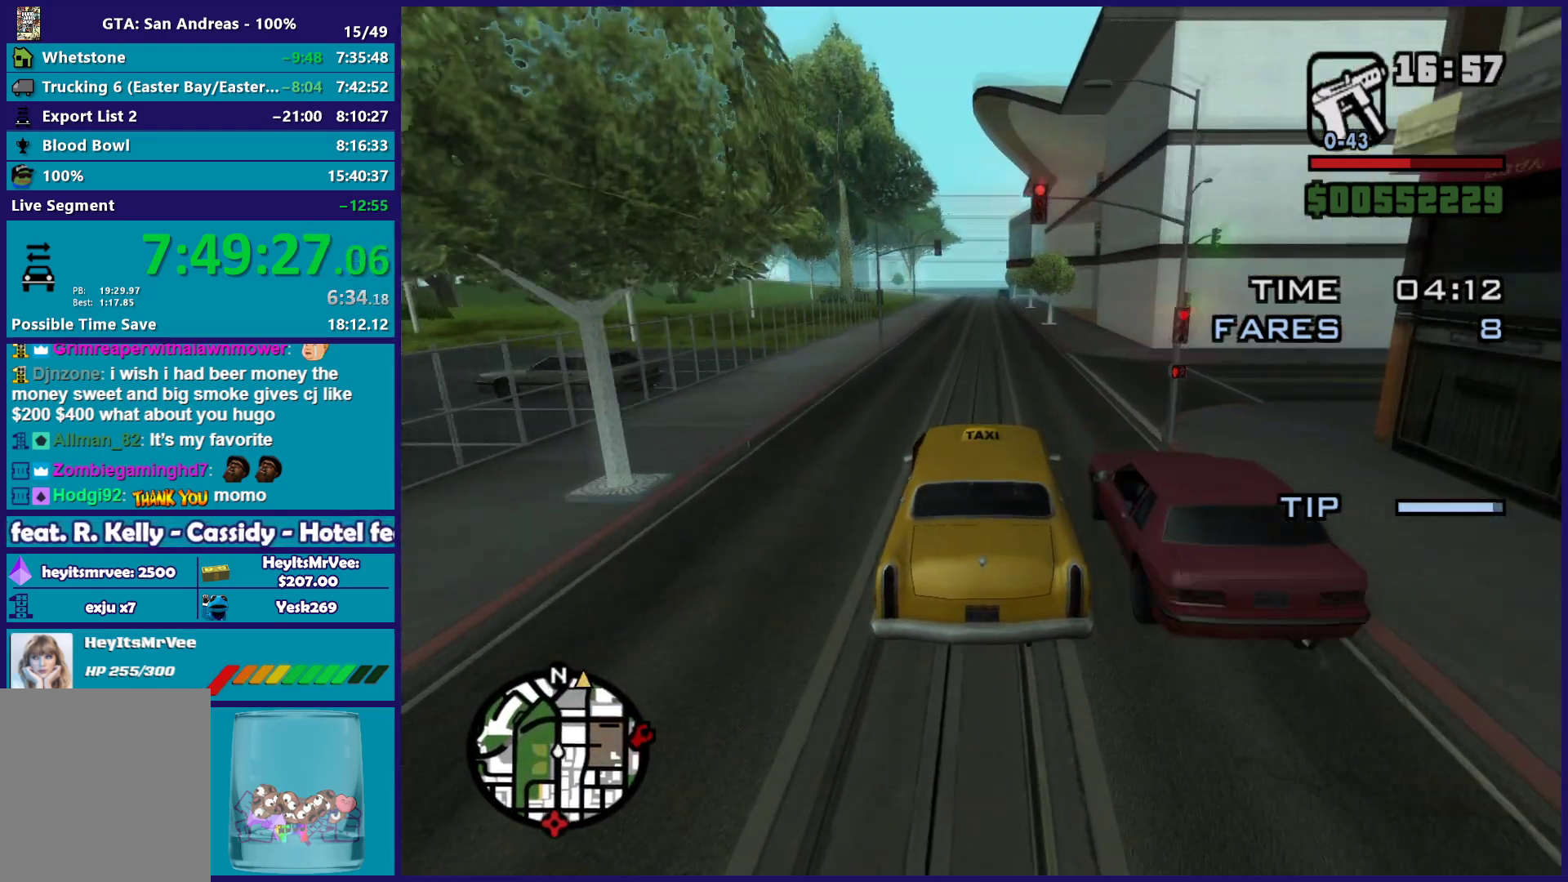
{"buttons": ["R2"], "left_stick": "center", "right_stick": "center", "button_events": []}
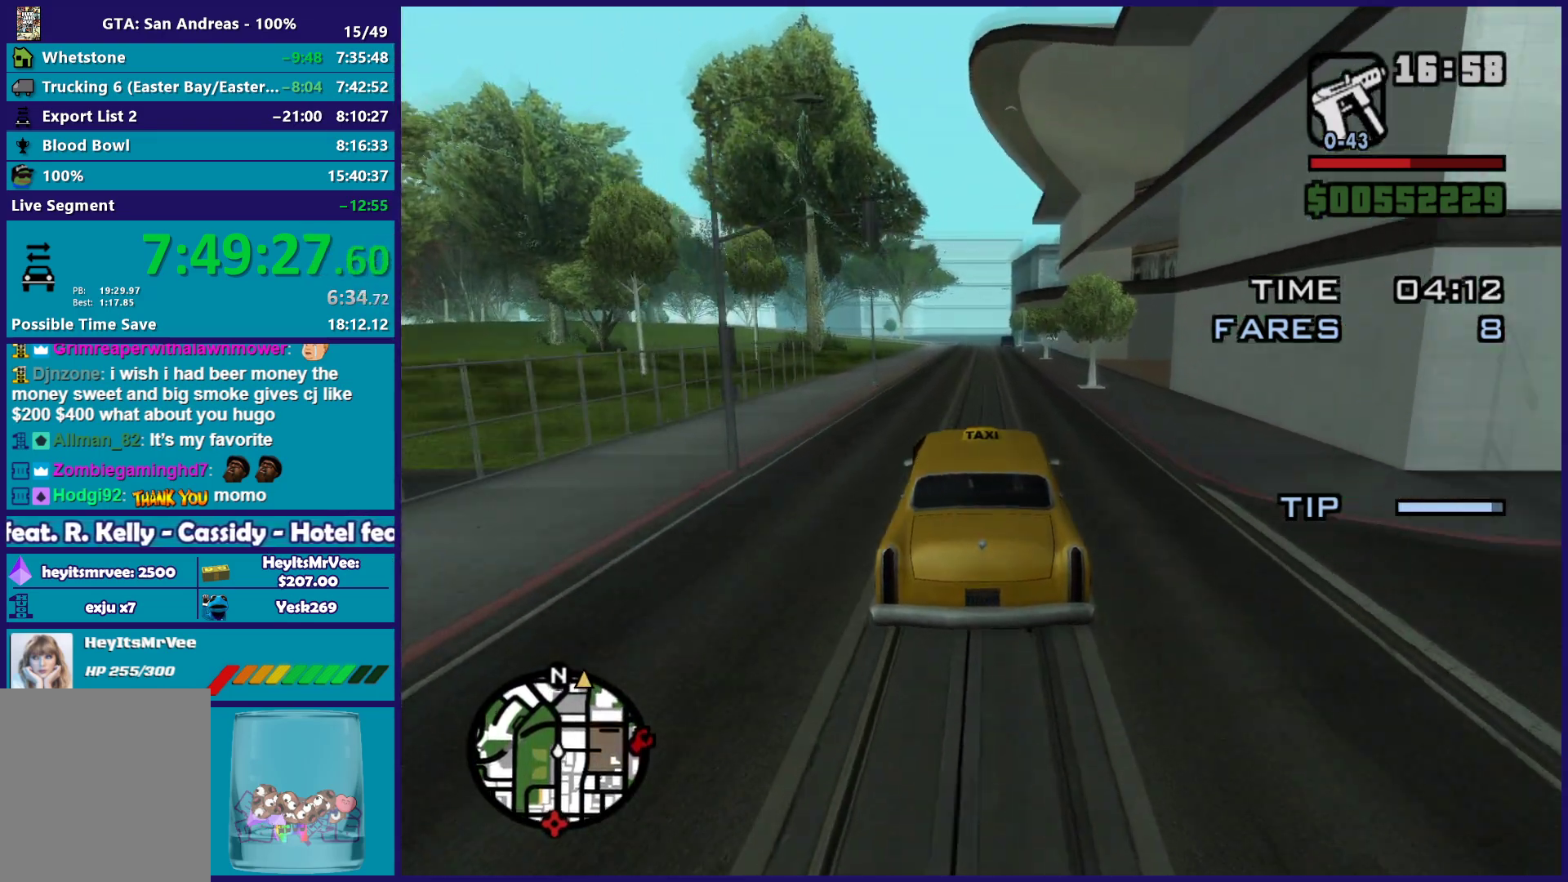
{"buttons": ["R2"], "left_stick": "center", "right_stick": "center", "button_events": []}
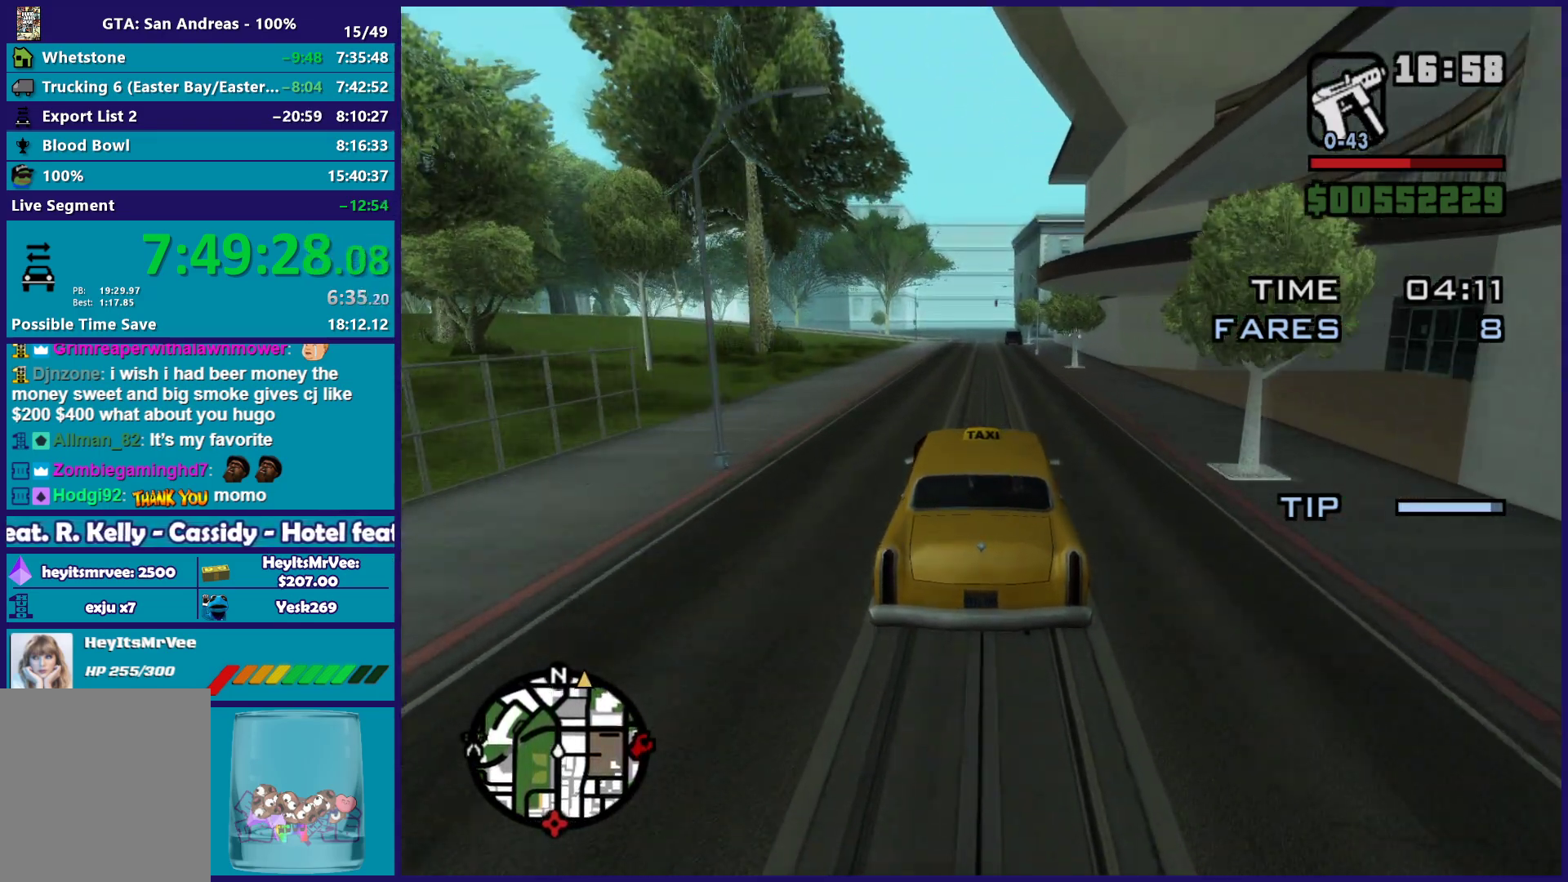
{"buttons": ["R2"], "left_stick": "center", "right_stick": "down", "button_events": []}
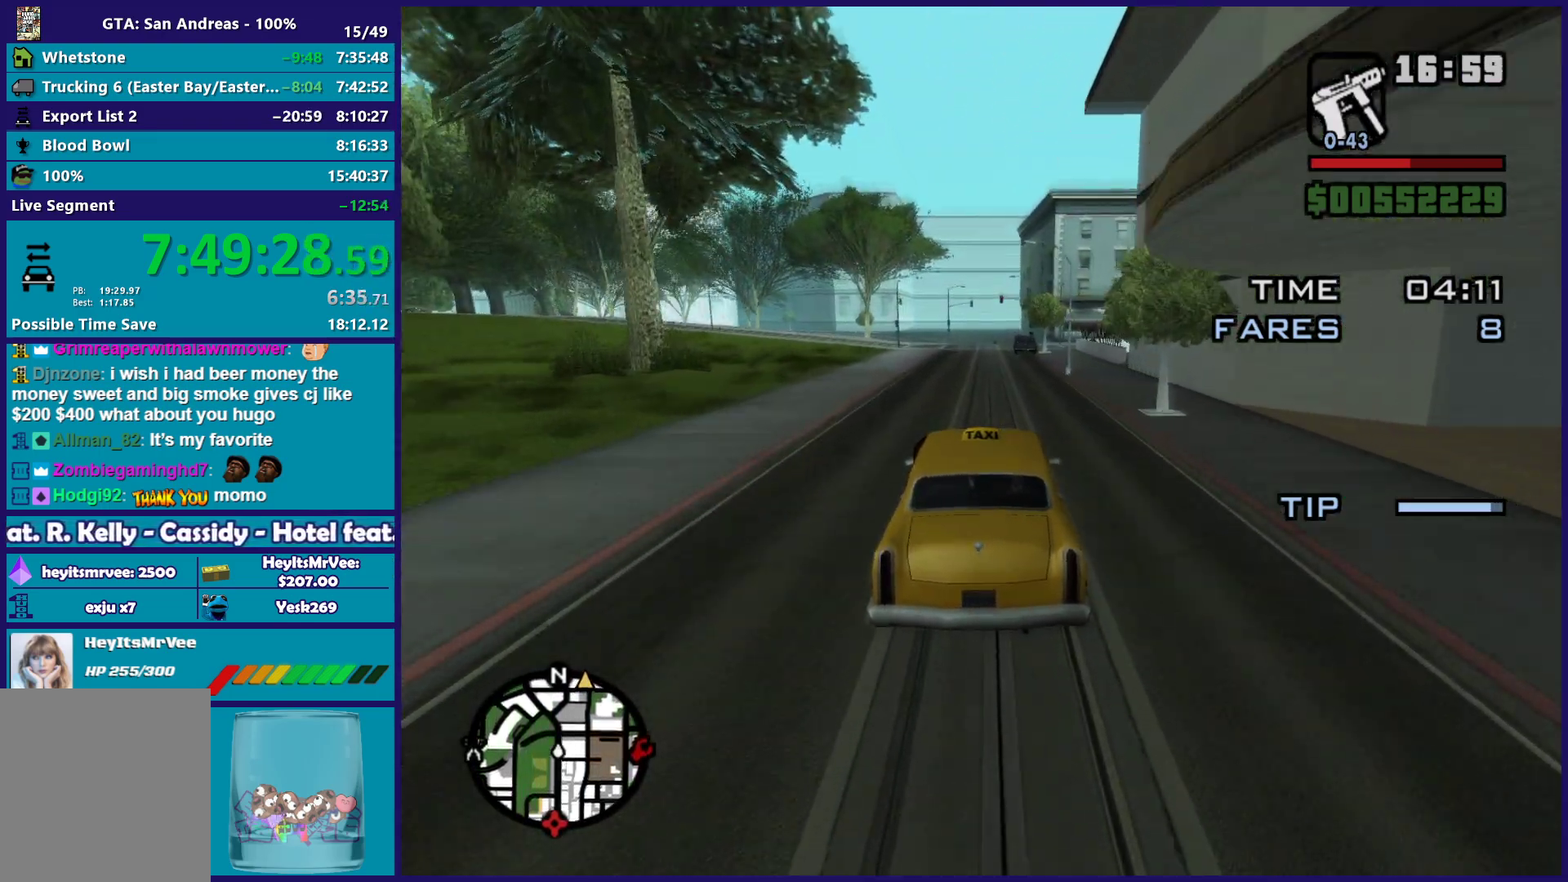
{"buttons": ["R2"], "left_stick": "center", "right_stick": "down-left", "button_events": []}
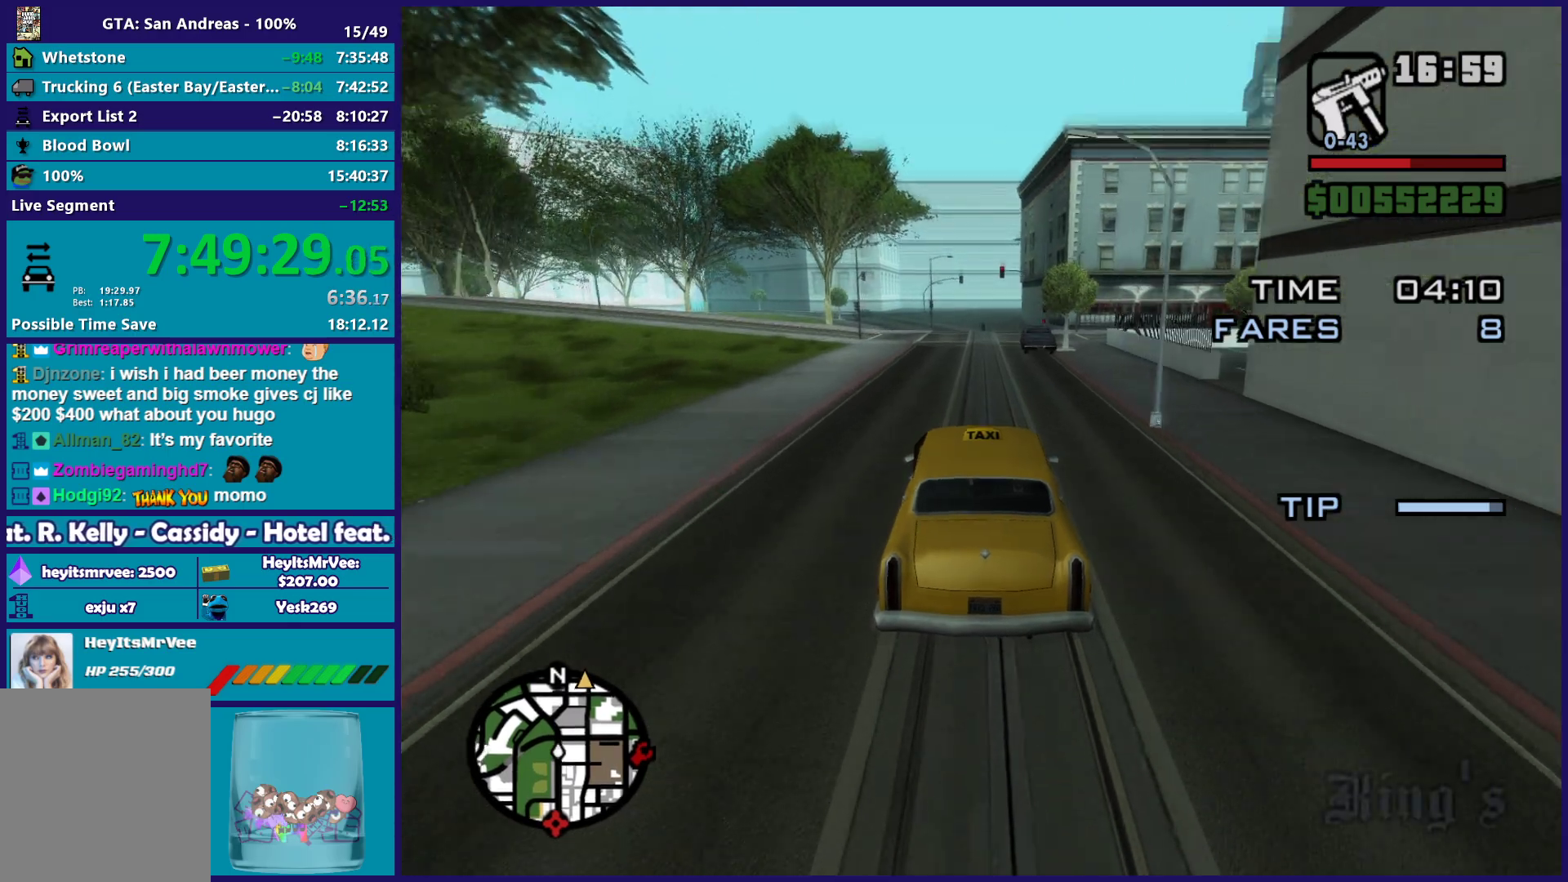
{"buttons": ["R2"], "left_stick": "center", "right_stick": "down", "button_events": []}
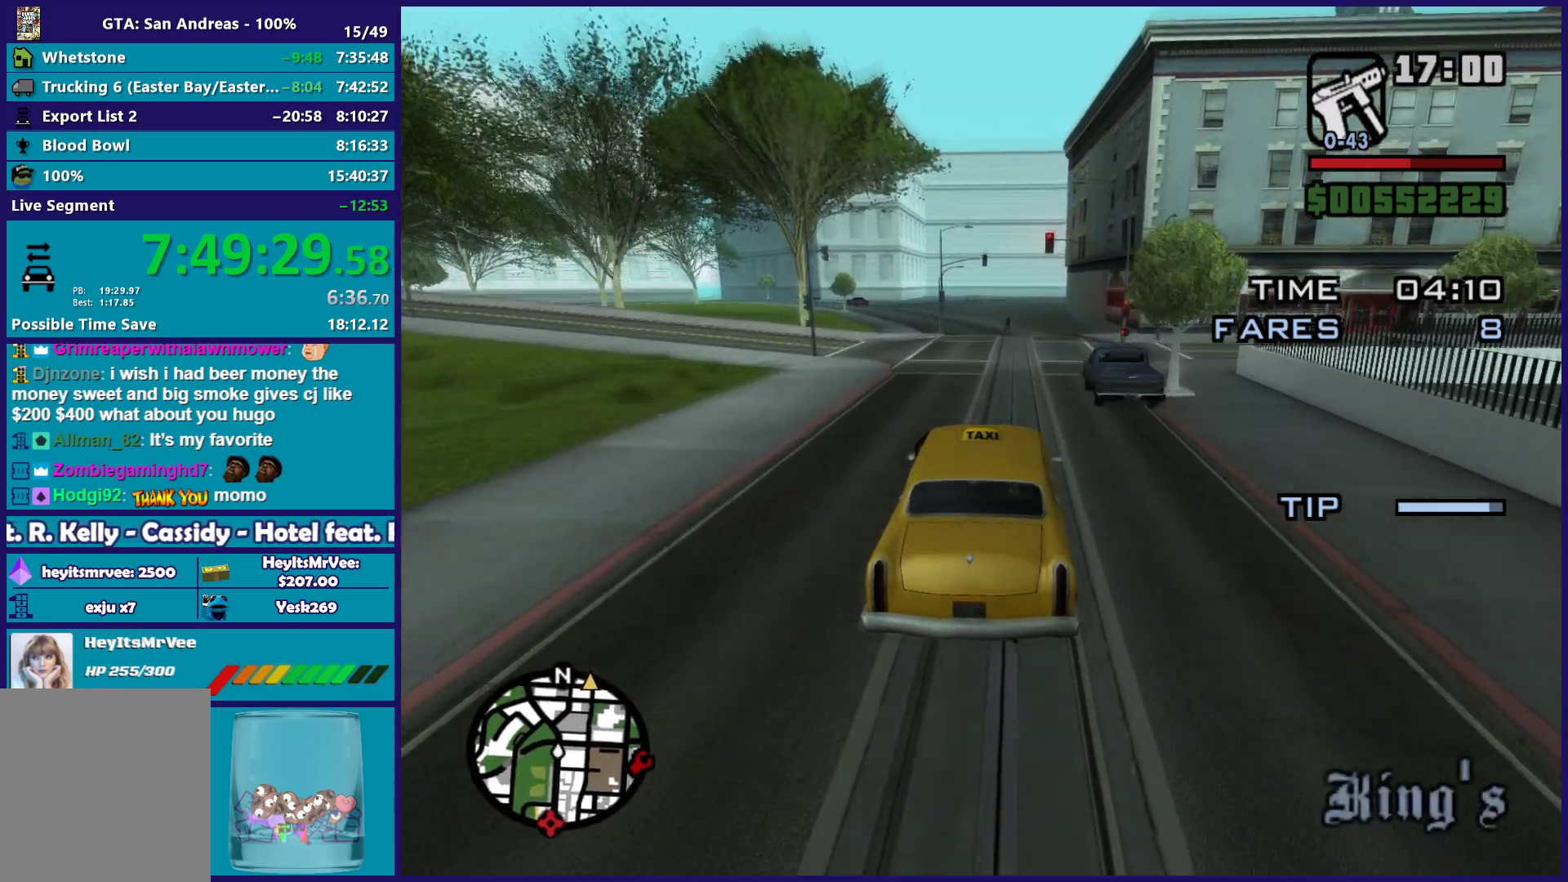
{"buttons": ["R2"], "left_stick": "center", "right_stick": "center", "button_events": []}
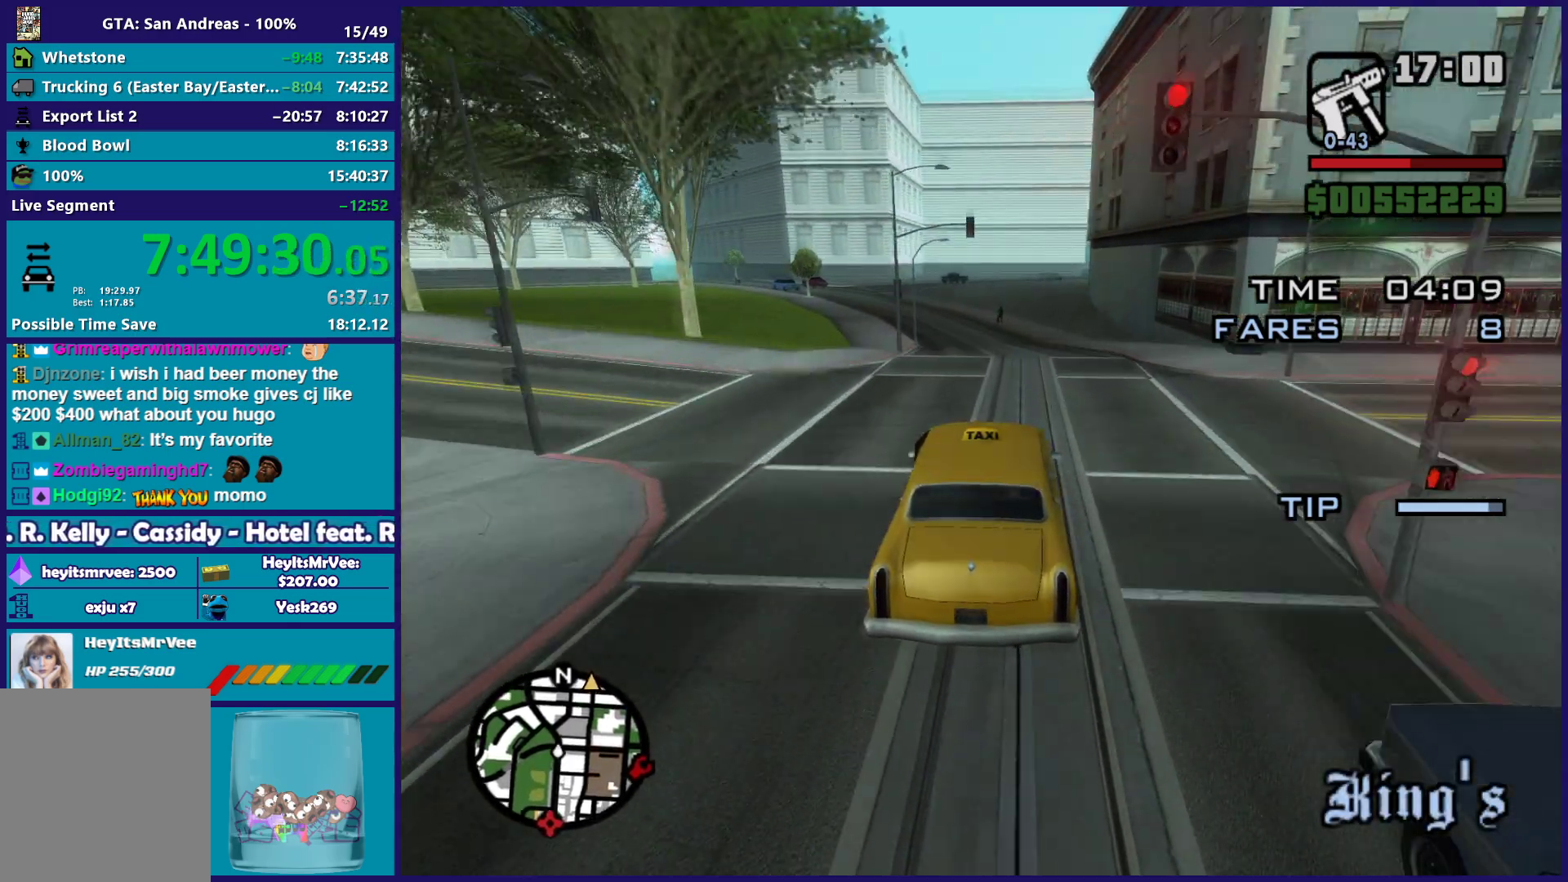
{"buttons": ["R2"], "left_stick": "up-left", "right_stick": "center", "button_events": []}
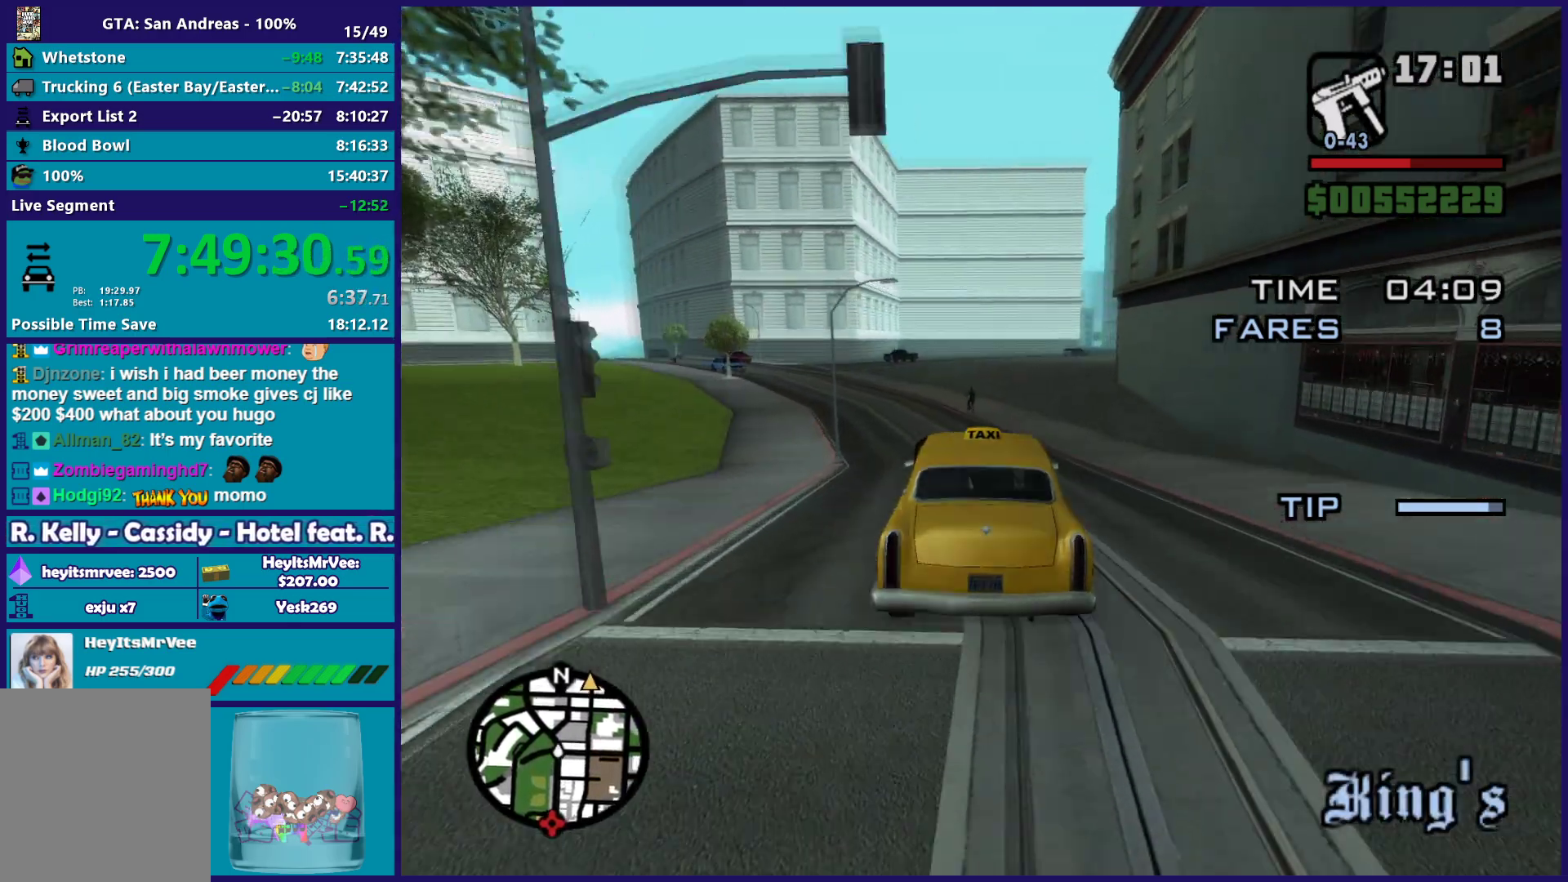
{"buttons": [], "left_stick": "center", "right_stick": "center", "button_events": [[500, "R2", "up"]]}
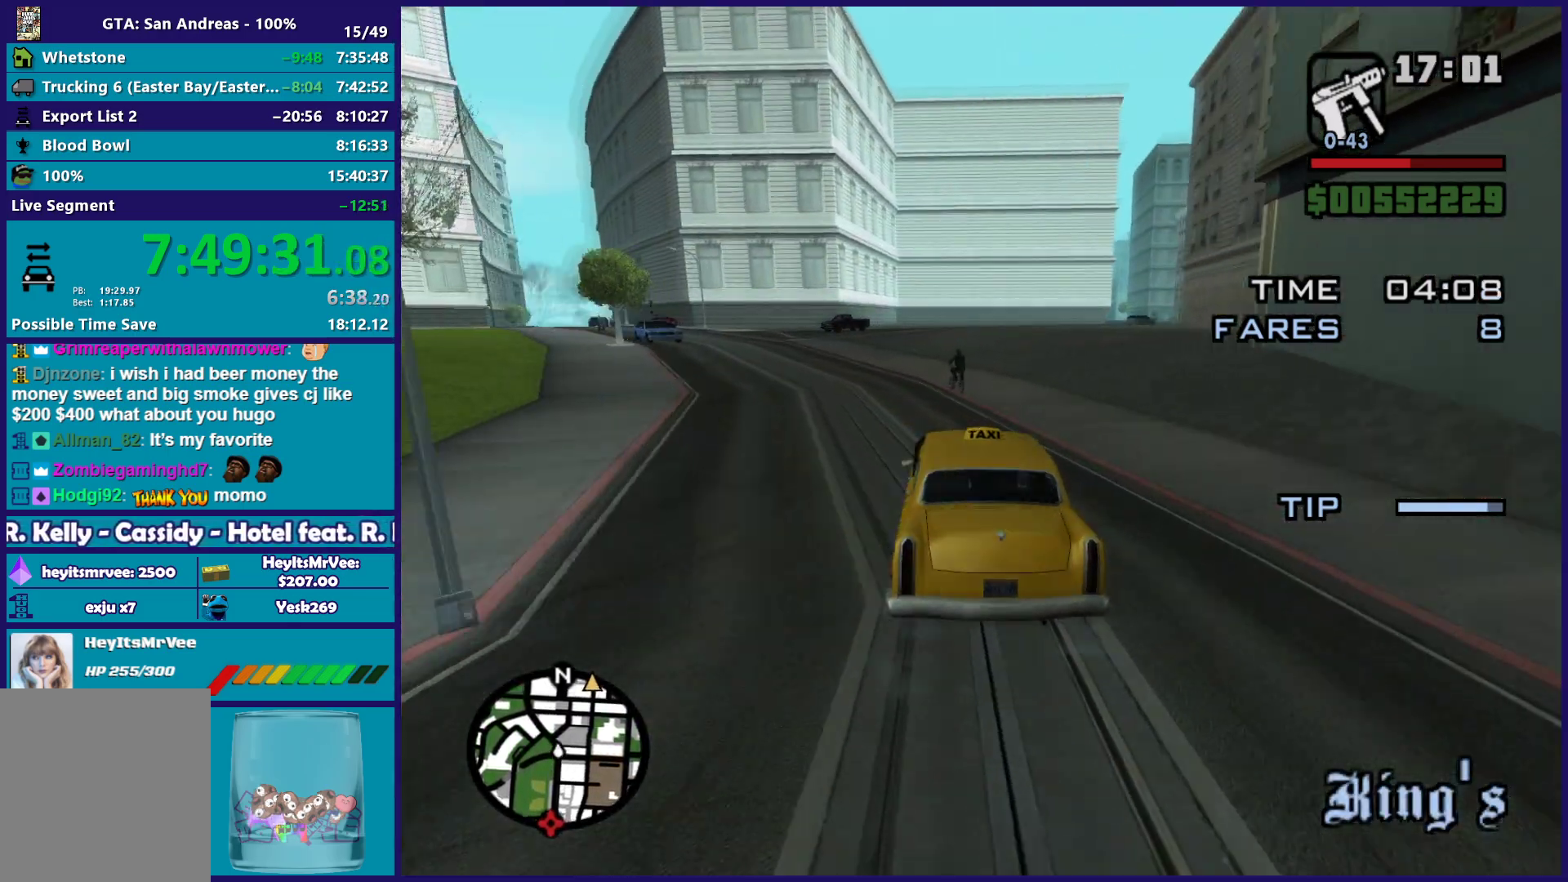
{"buttons": [], "left_stick": "down-right", "right_stick": "down", "button_events": [[300, "L2", "down"], [417, "L2", "up"]]}
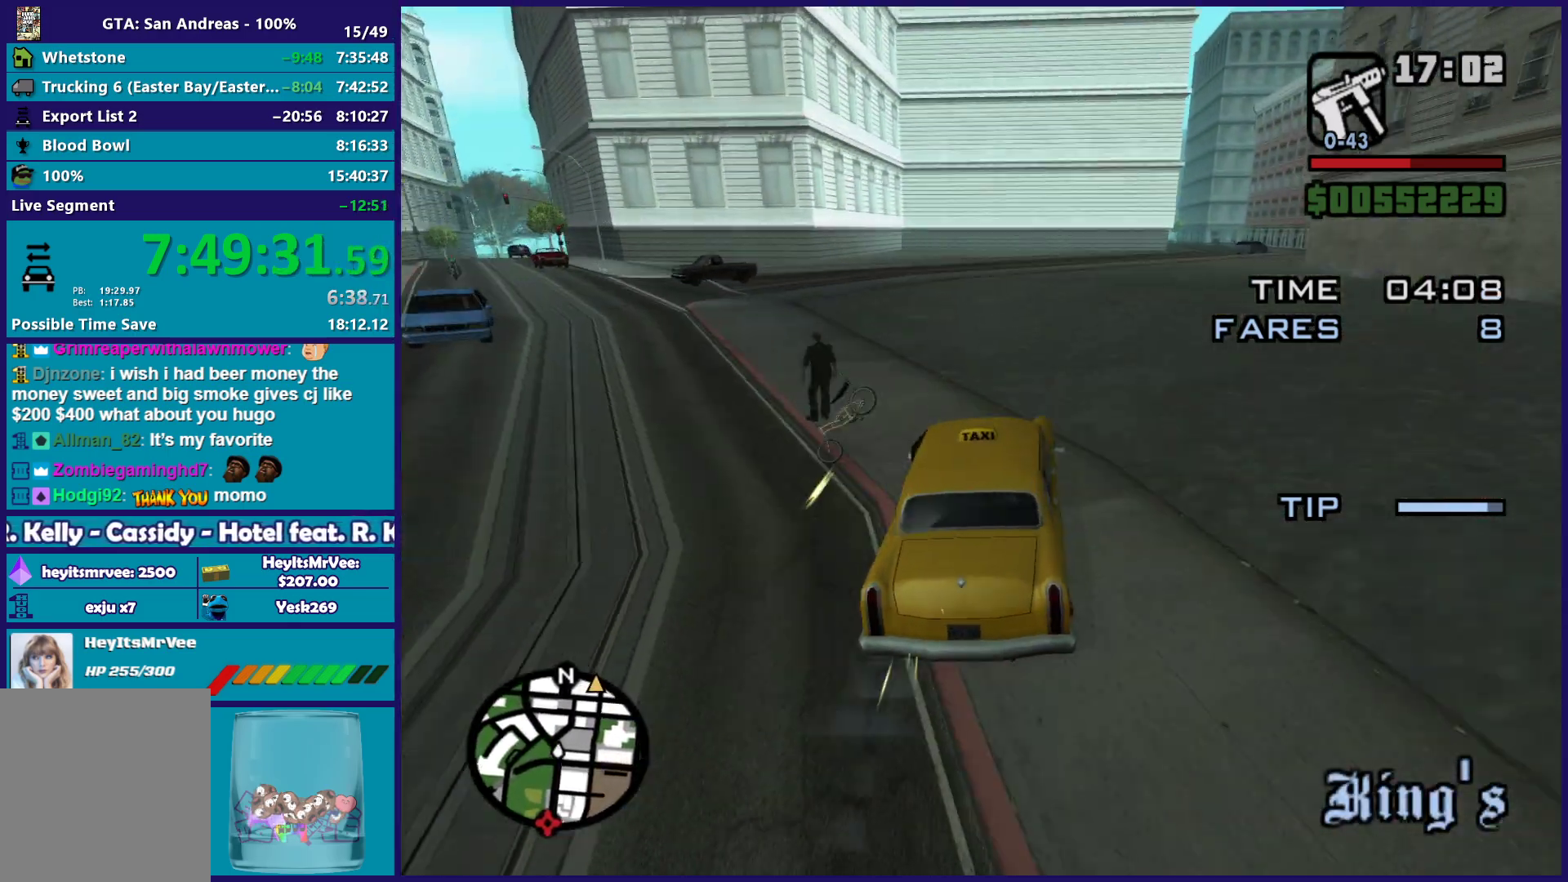
{"buttons": [], "left_stick": "center", "right_stick": "down", "button_events": [[33, "R2", "down"], [483, "R2", "up"]]}
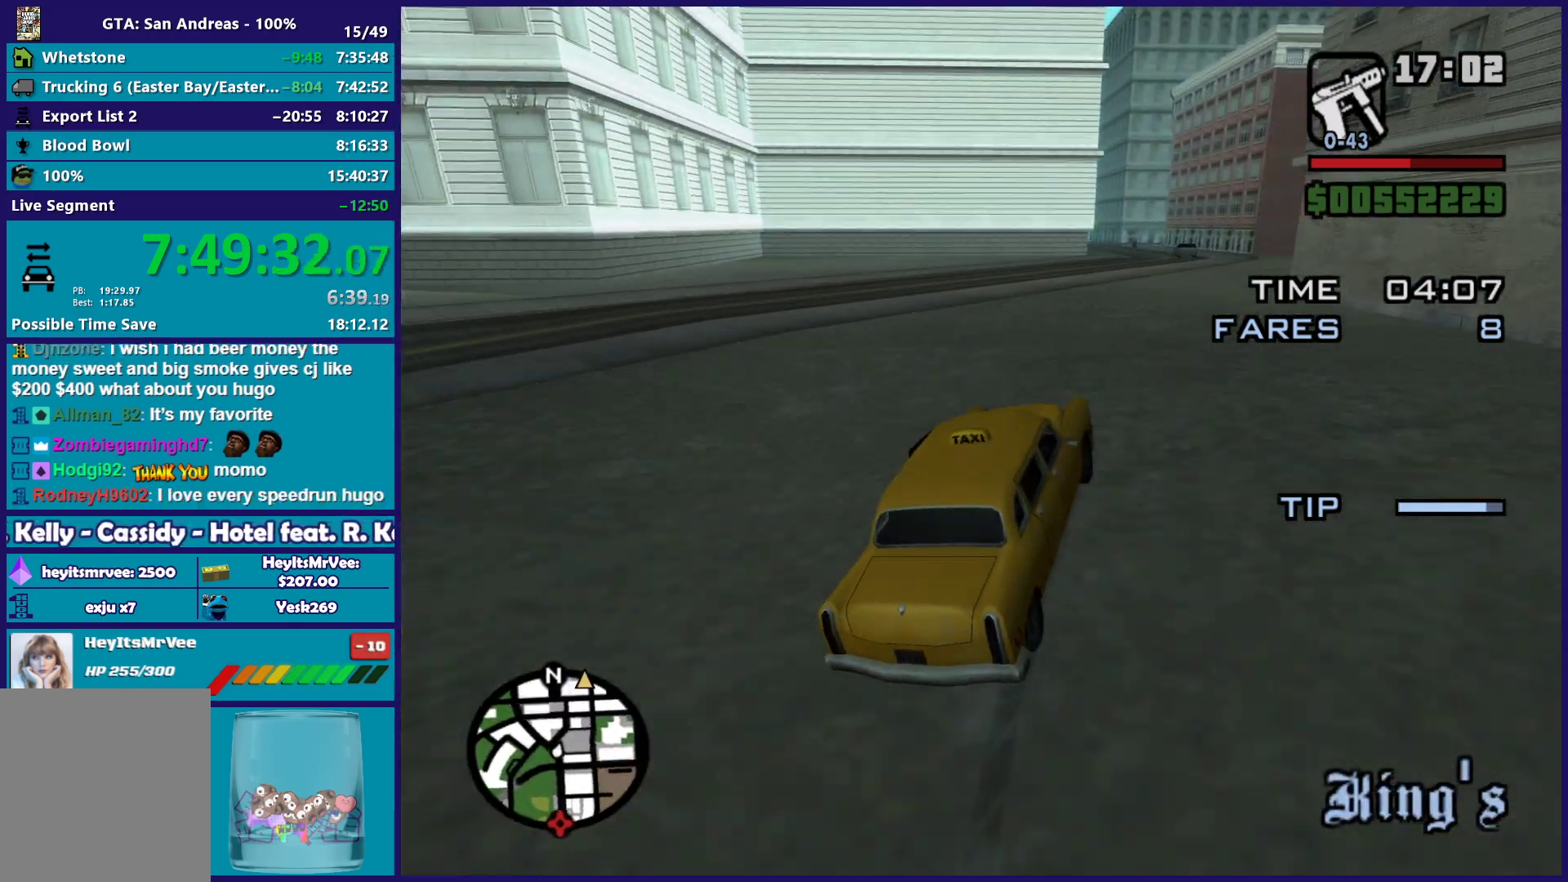
{"buttons": ["R2"], "left_stick": "center", "right_stick": "down-left", "button_events": [[150, "R2", "down"]]}
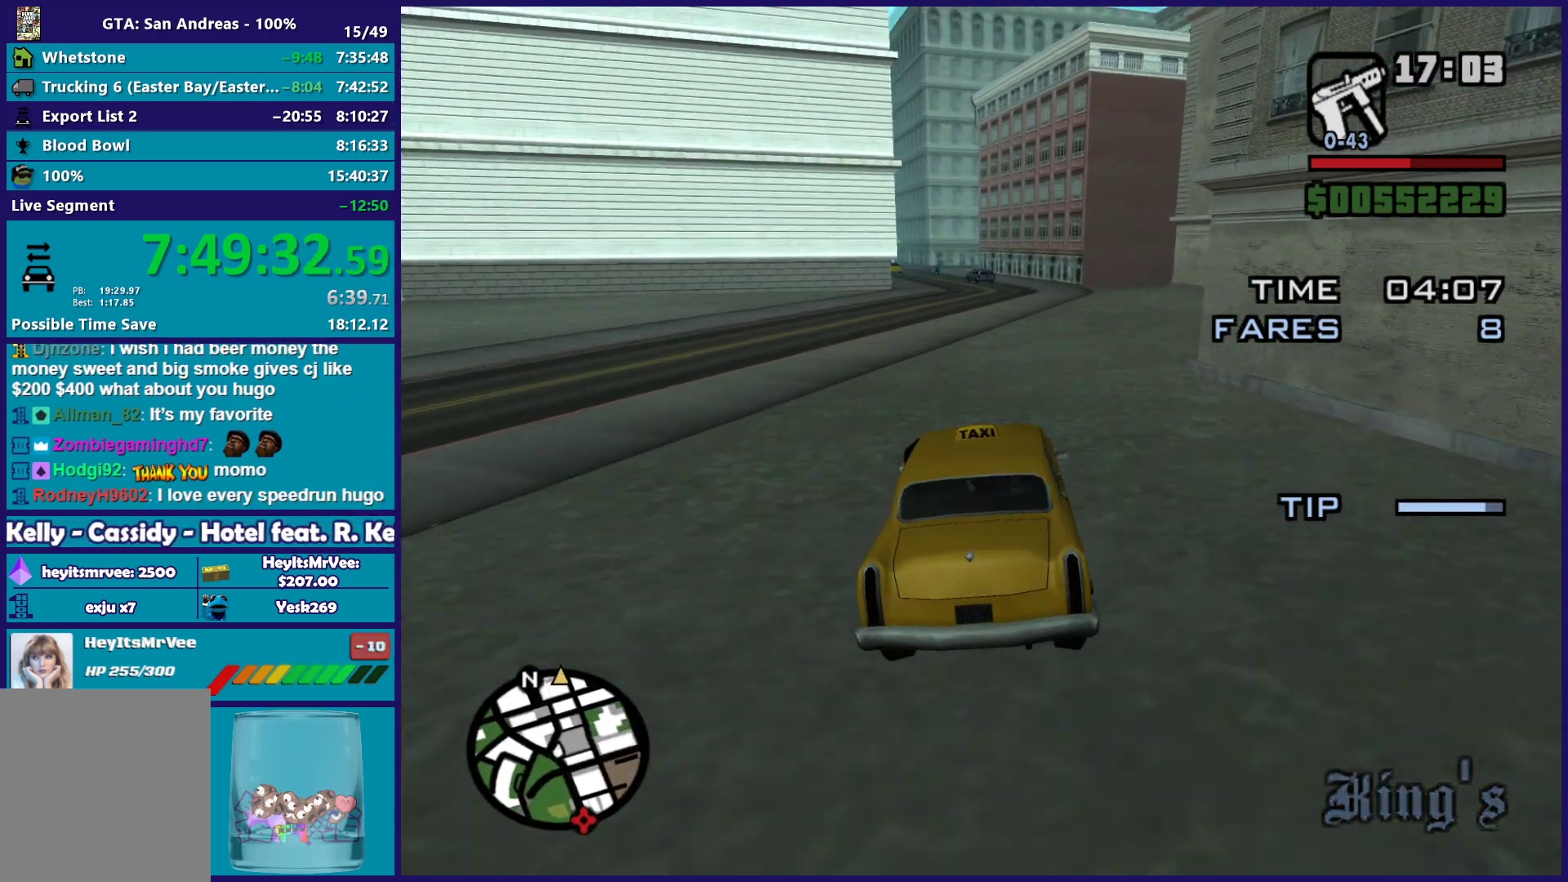
{"buttons": ["R2"], "left_stick": "center", "right_stick": "left", "button_events": []}
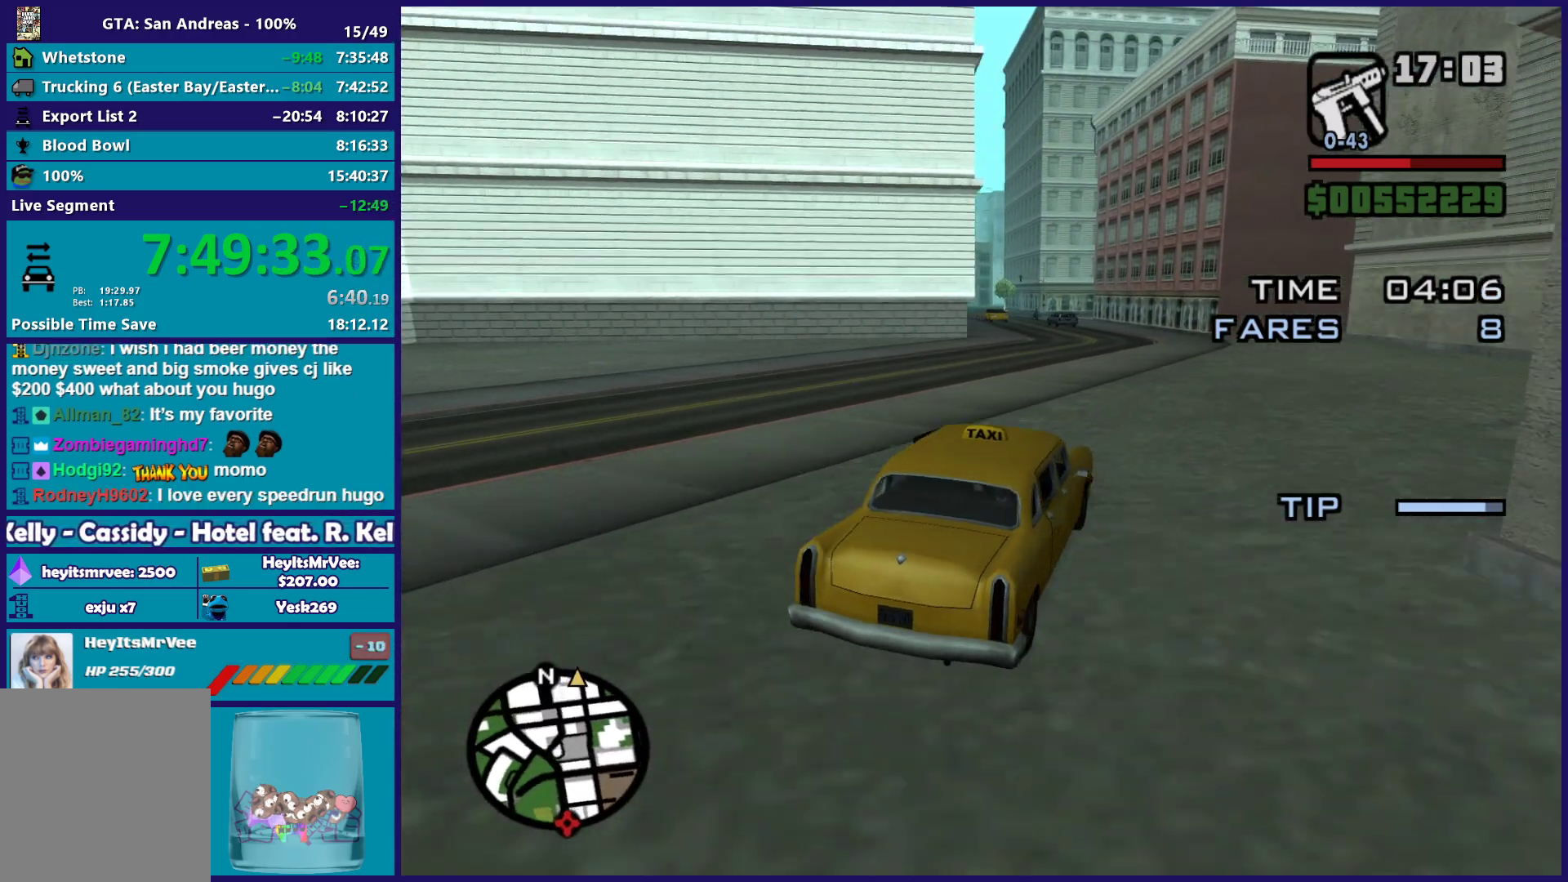
{"buttons": ["R2"], "left_stick": "up-left", "right_stick": "down-left", "button_events": []}